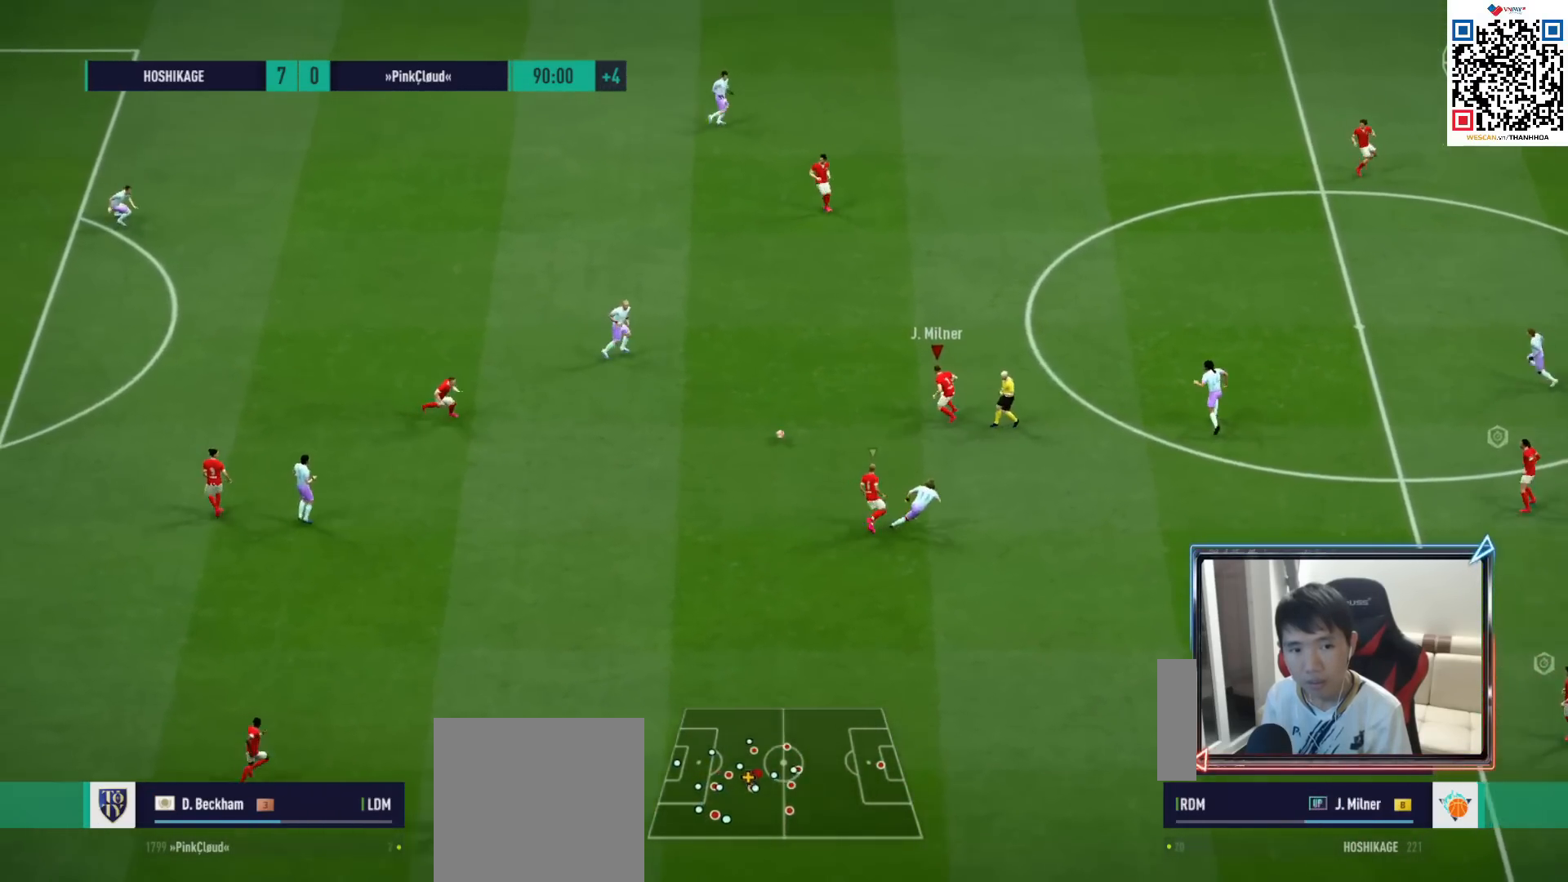
Gameplay with a controller (PlayStation layout); each line is a JSON object with the inputs held at the frame after it. "events" lists button and stick changes between this image and that frame as [ms after this image, input, new state], when the widget could be followed in between.
{"buttons": ["L2", "R1"], "left_stick": "up-left", "right_stick": "center", "events": [[83, "L2", "down"], [200, "CROSS", "up"]]}
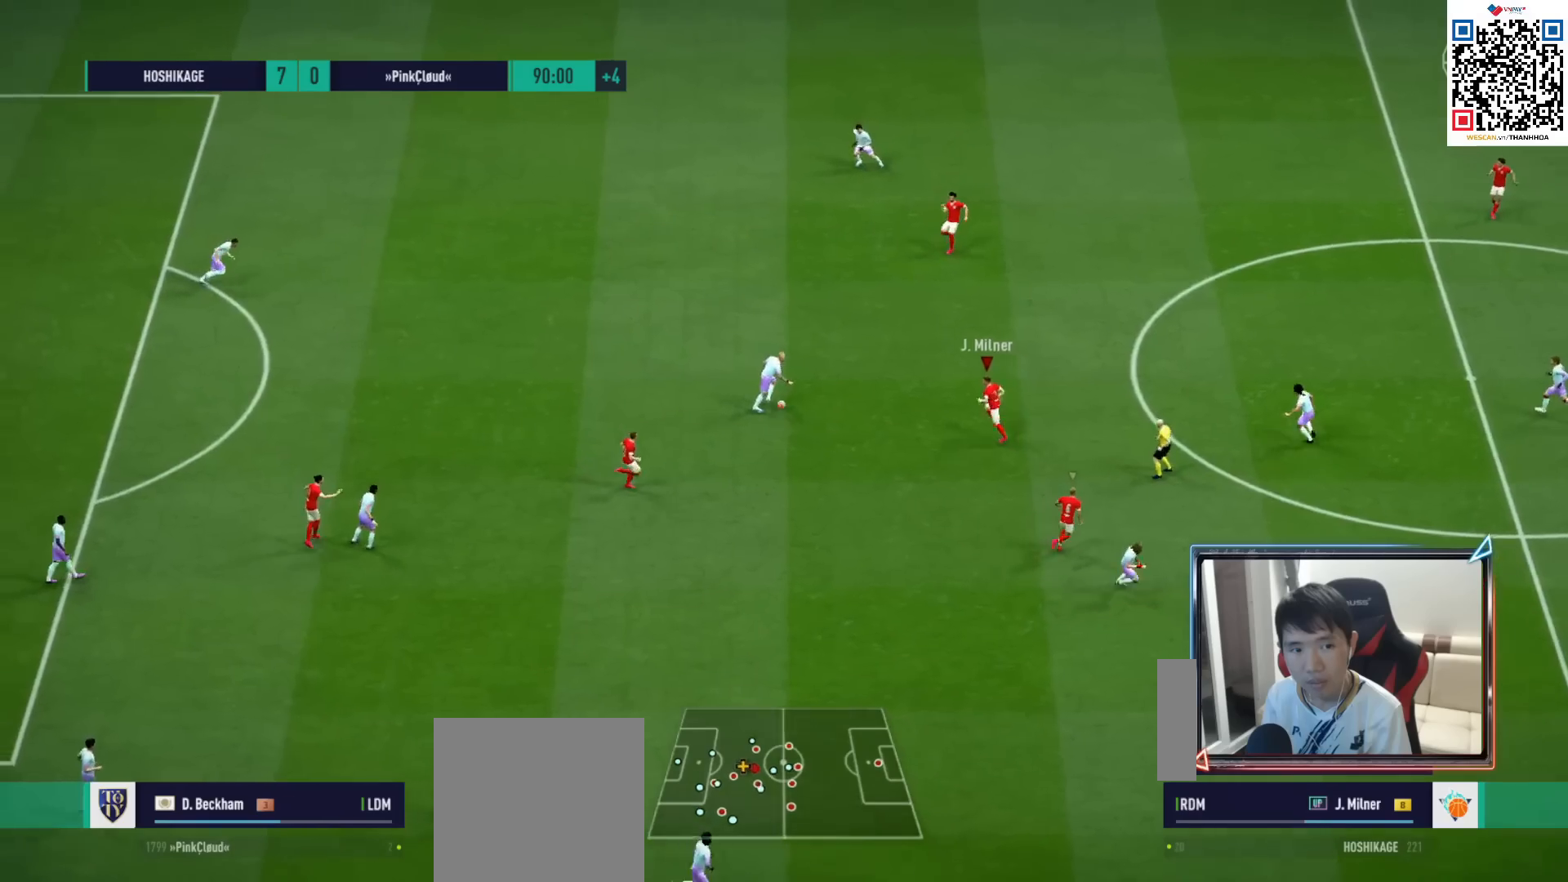
{"buttons": ["SQUARE", "L2", "R1"], "left_stick": "up-left", "right_stick": "center", "events": [[417, "SQUARE", "down"]]}
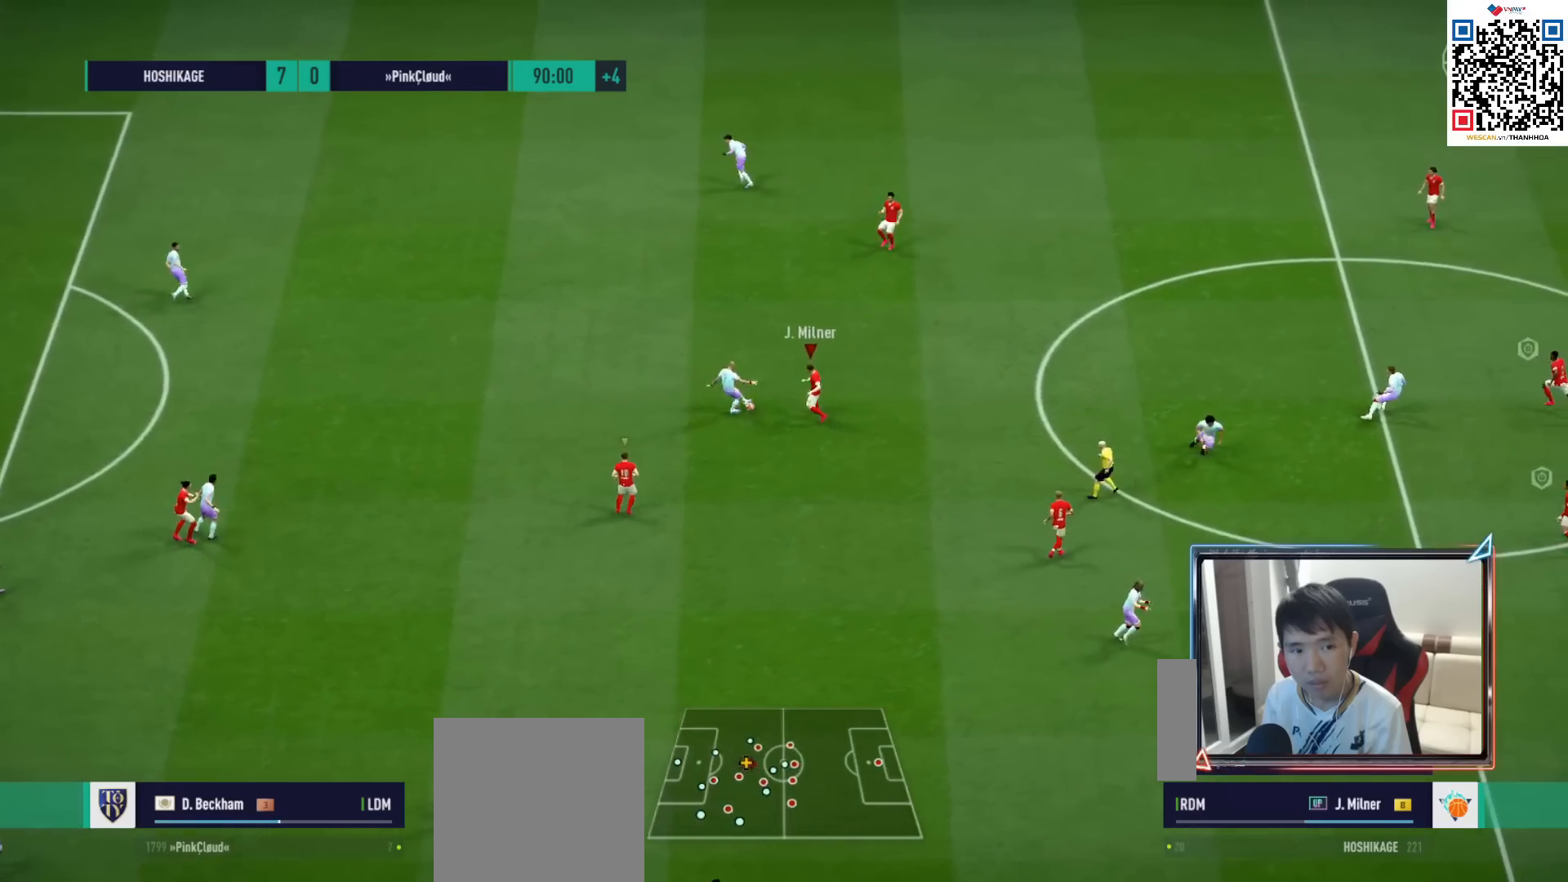
{"buttons": ["R1"], "left_stick": "up-left", "right_stick": "center", "events": [[133, "L2", "up"], [217, "SQUARE", "up"], [250, "L1", "down"], [383, "L1", "up"]]}
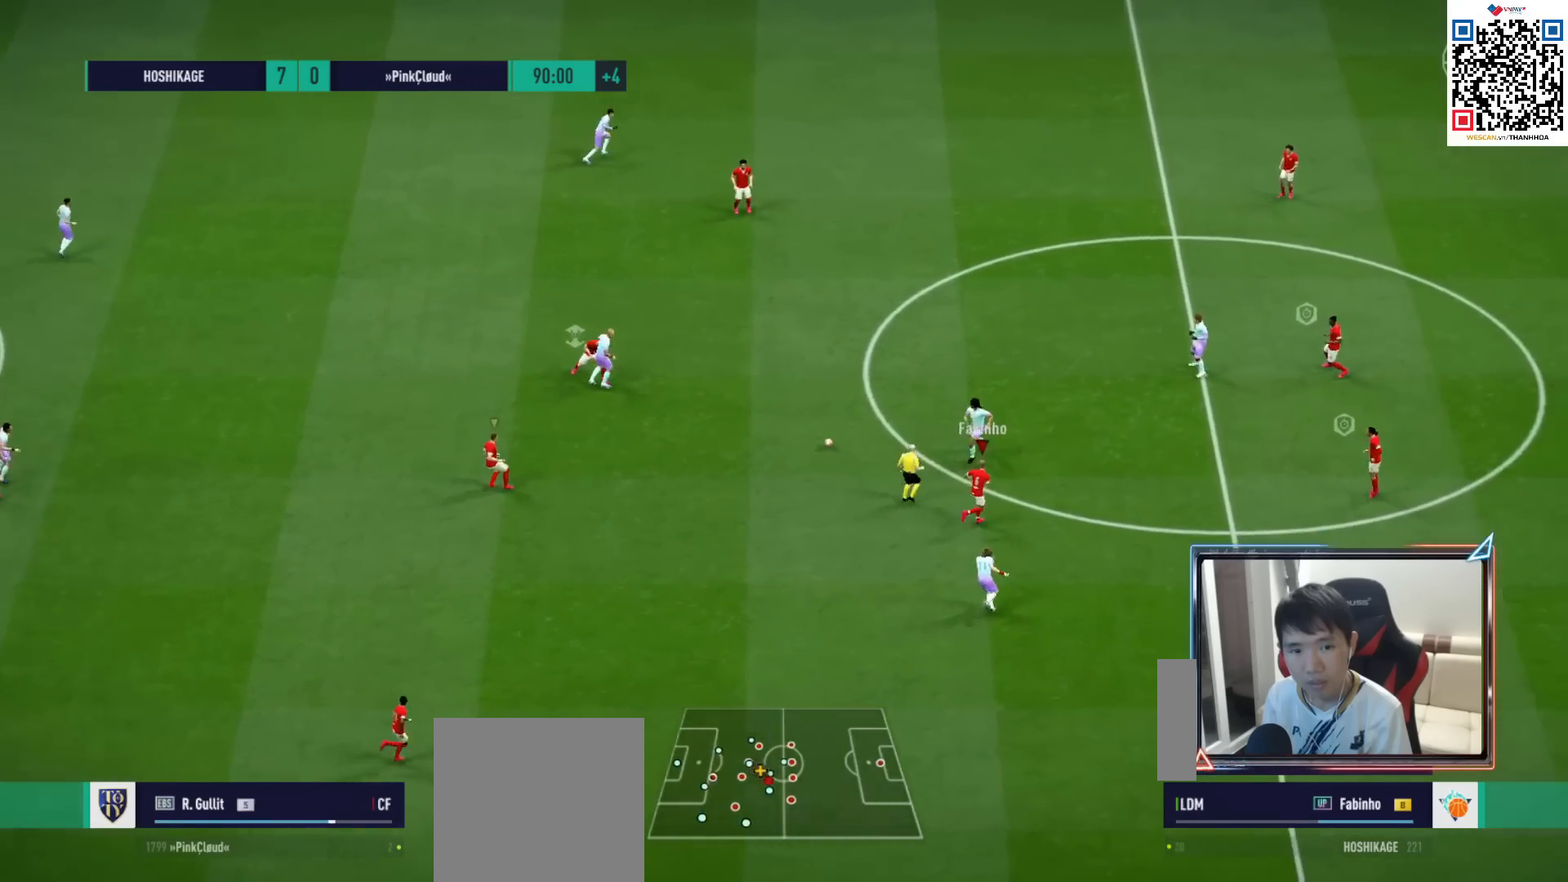
{"buttons": ["R1"], "left_stick": "up-left", "right_stick": "center", "events": []}
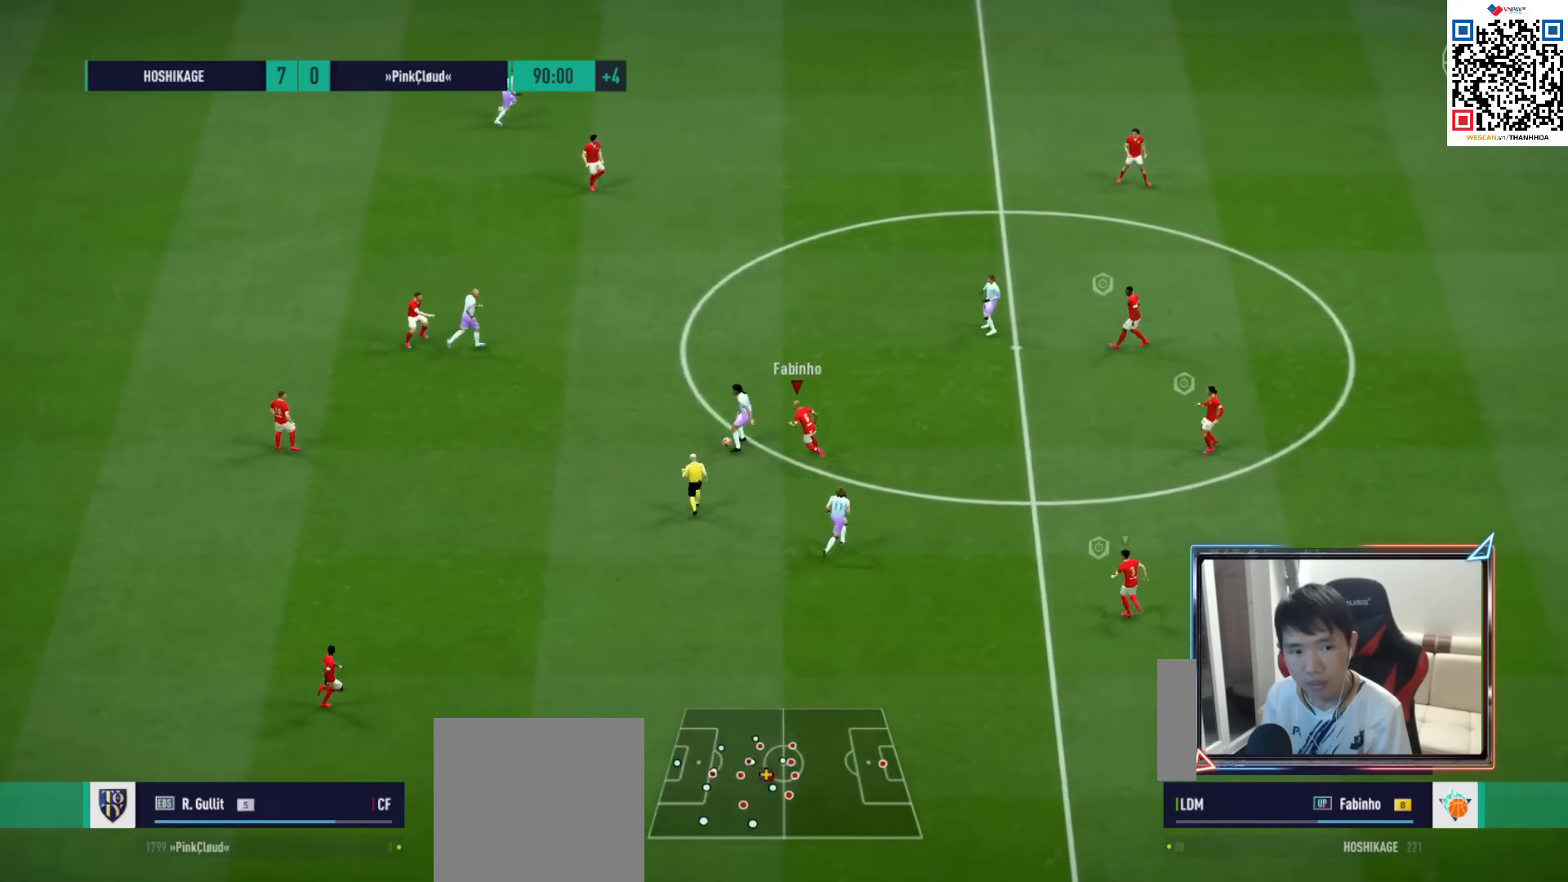
{"buttons": ["R1"], "left_stick": "up-left", "right_stick": "center", "events": [[133, "SQUARE", "down"], [300, "SQUARE", "up"]]}
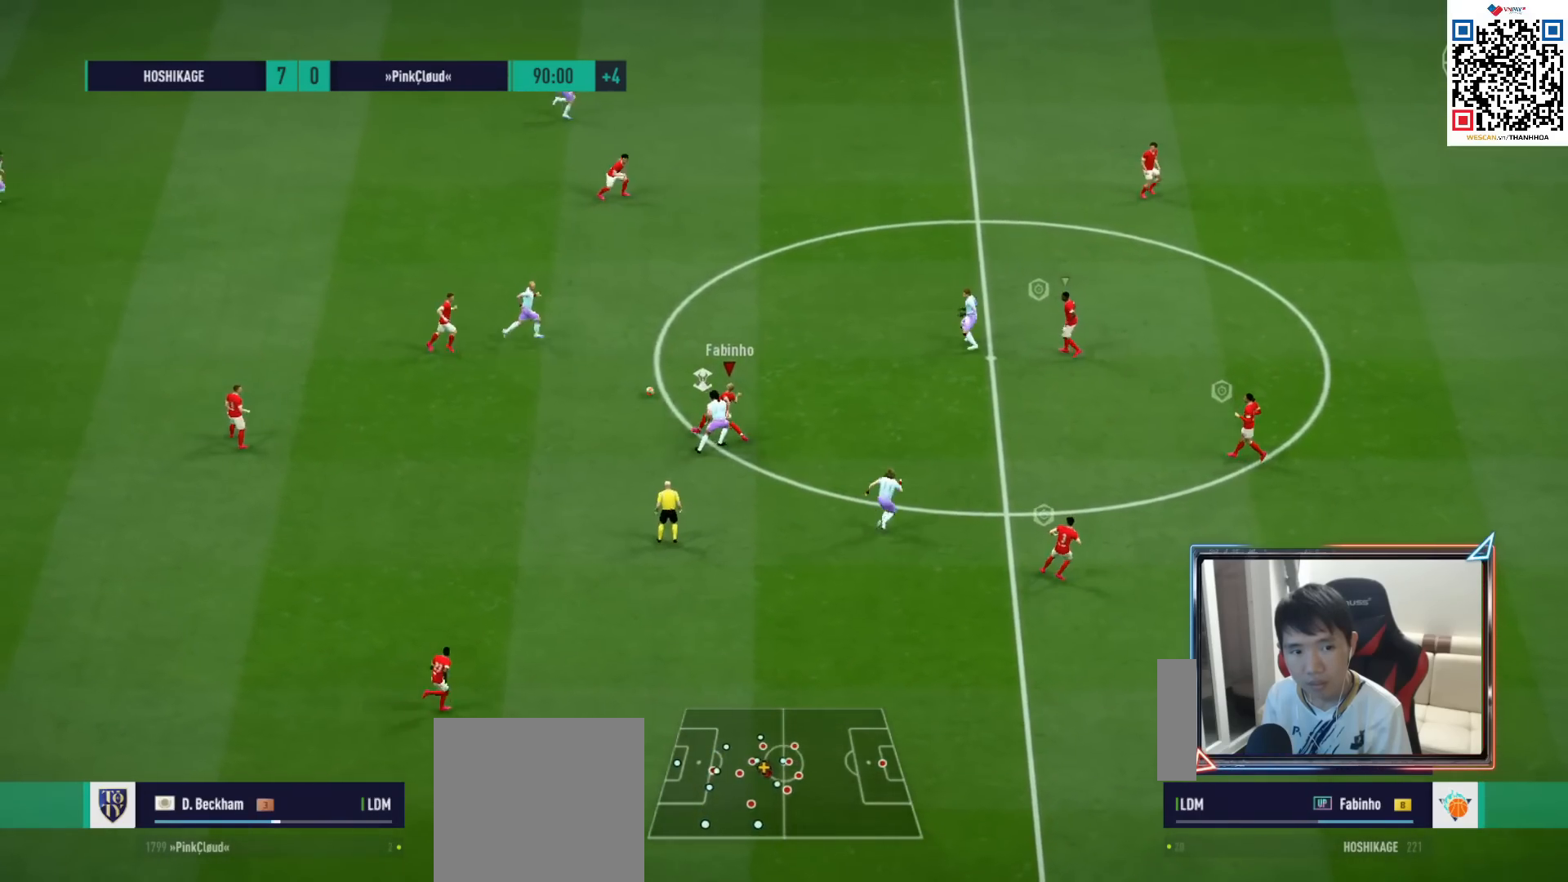
{"buttons": ["L2", "R1"], "left_stick": "up-right", "right_stick": "center", "events": [[100, "L1", "down"], [150, "left_stick", "up-right"], [250, "L1", "up"], [467, "L2", "down"]]}
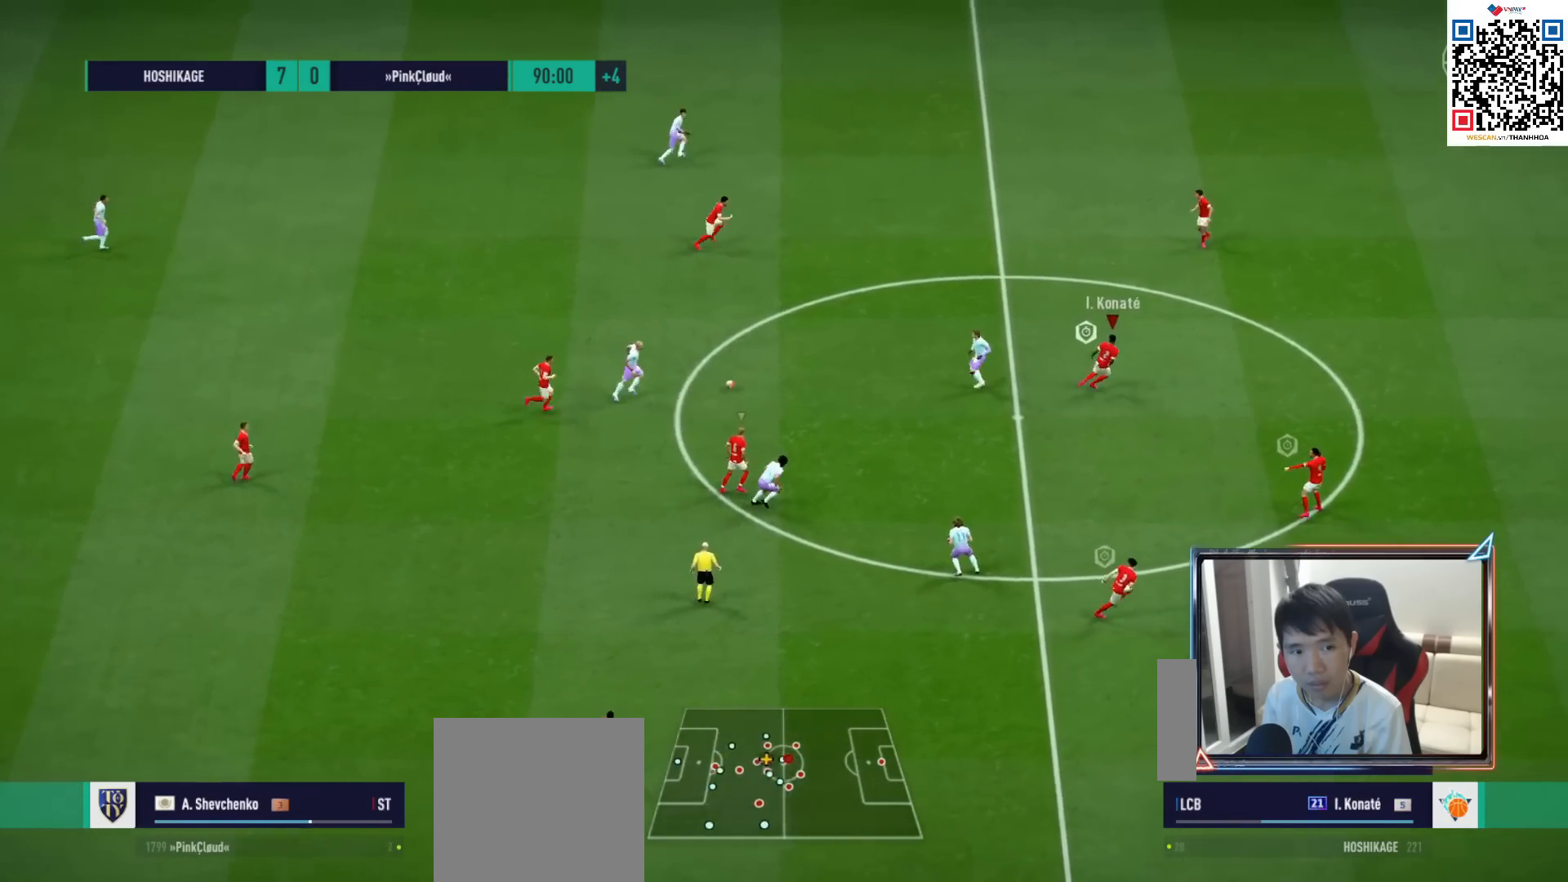
{"buttons": ["R1"], "left_stick": "up-right", "right_stick": "center", "events": [[33, "R1", "up"], [67, "left_stick", "up-left"], [350, "right_stick", "down-left"], [367, "R1", "down"], [383, "left_stick", "up-right"], [467, "L2", "up"], [483, "right_stick", "center"]]}
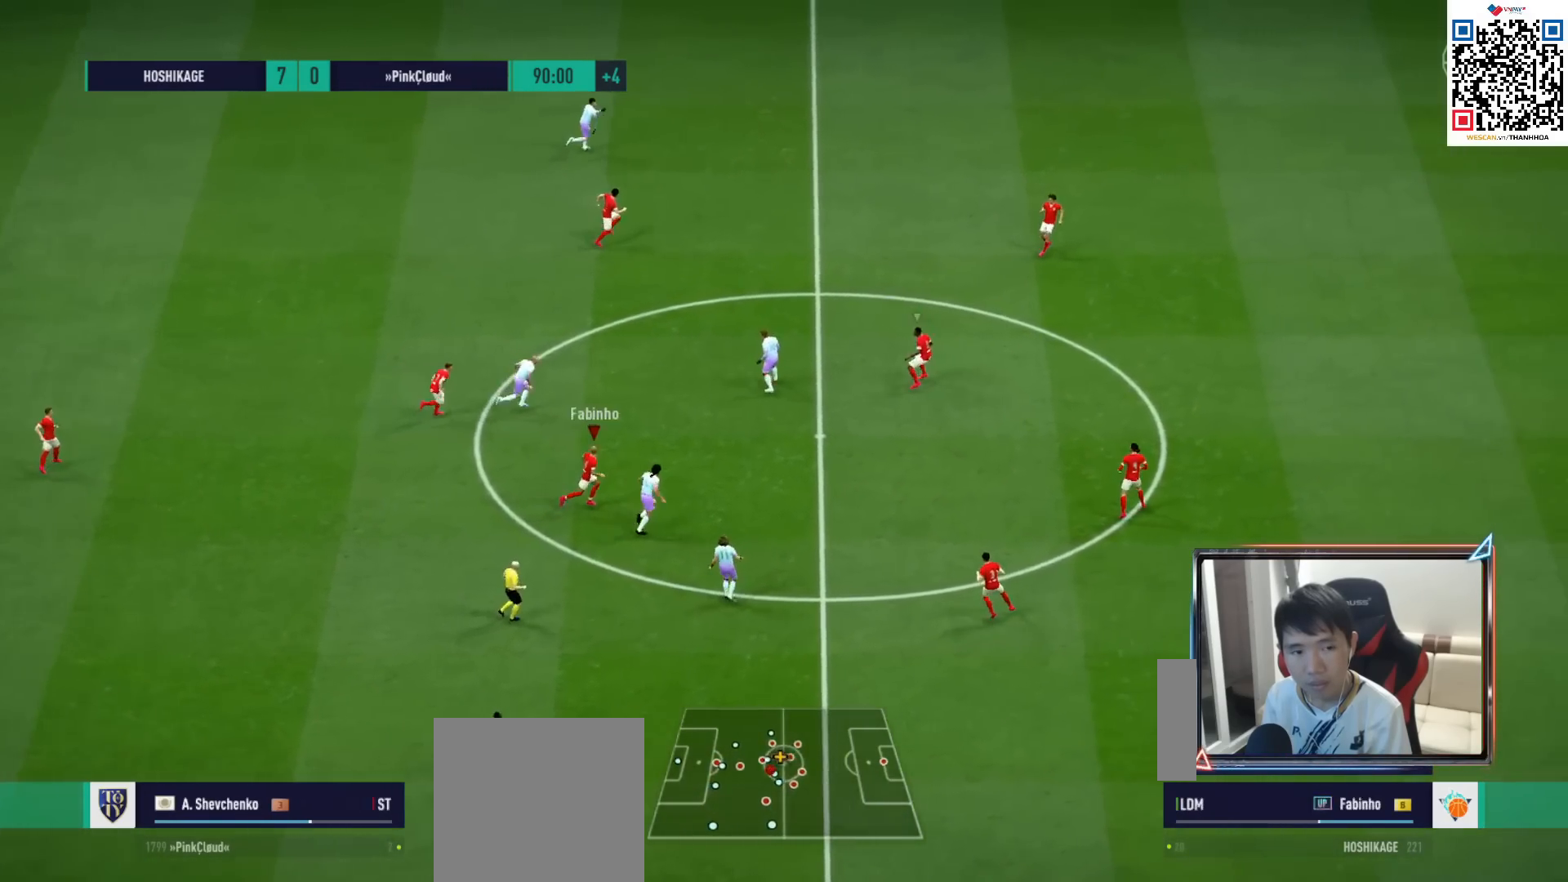
{"buttons": ["R1"], "left_stick": "right", "right_stick": "center", "events": [[300, "left_stick", "right"]]}
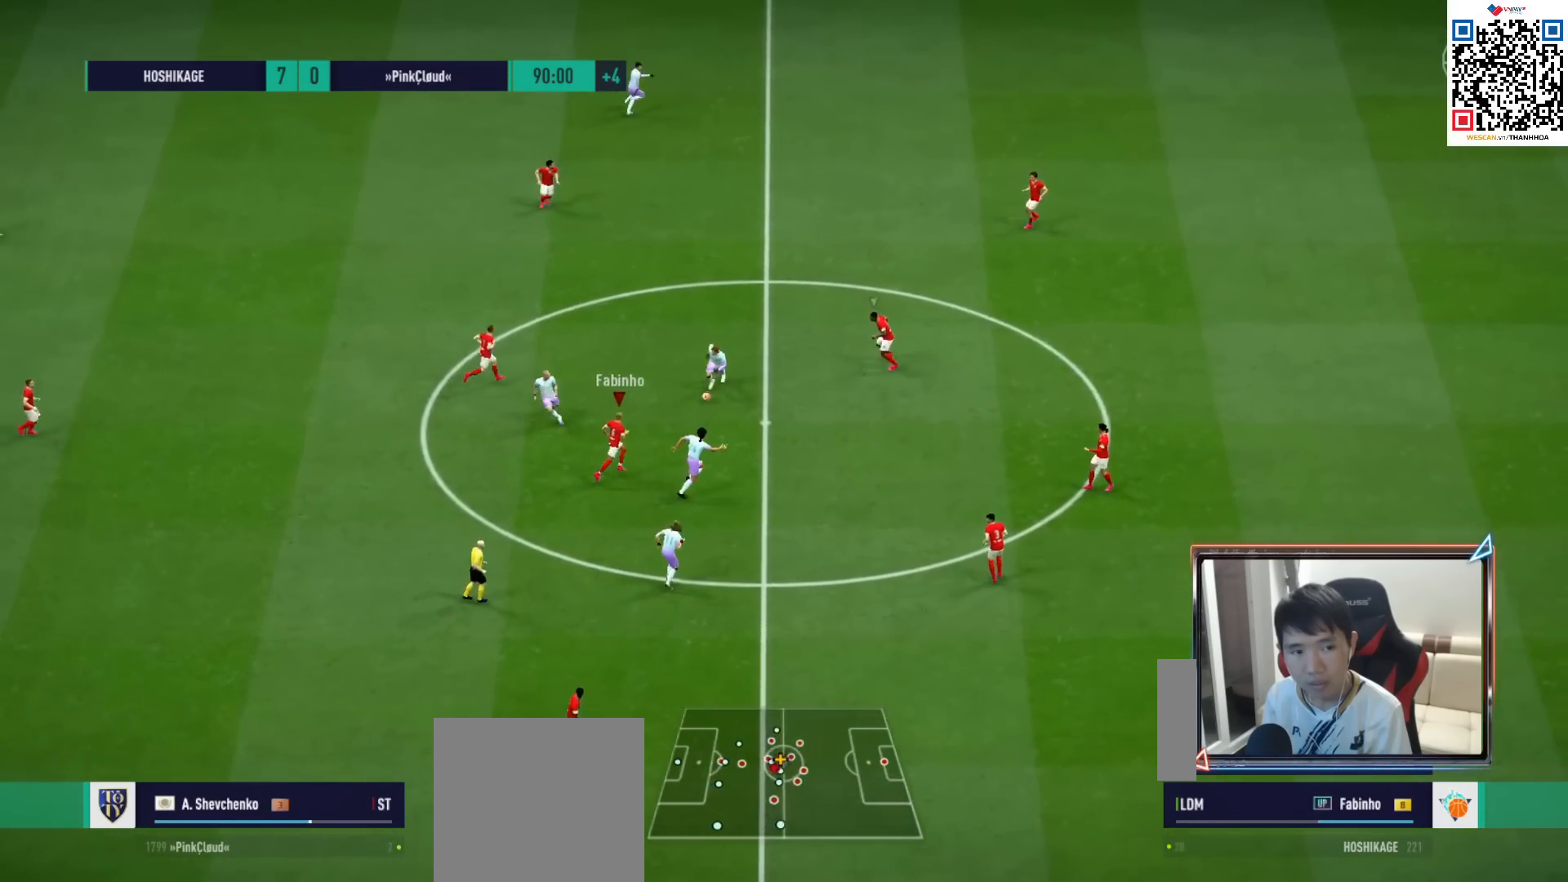
{"buttons": ["R1"], "left_stick": "up", "right_stick": "center", "events": [[367, "left_stick", "up"]]}
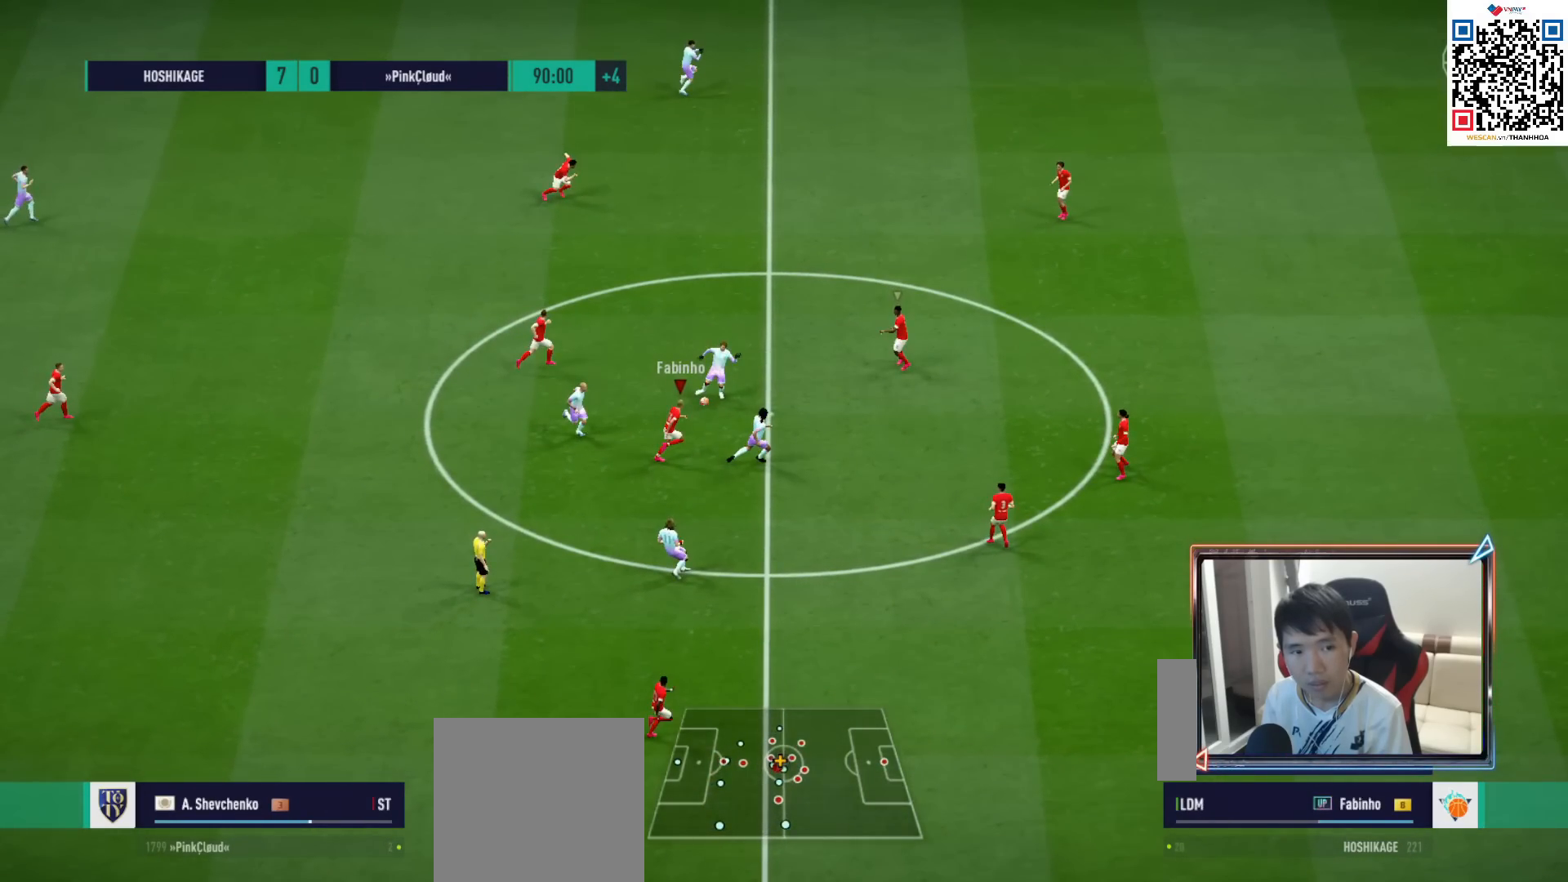
{"buttons": [], "left_stick": "center", "right_stick": "center", "events": [[100, "R1", "up"], [217, "left_stick", "center"], [250, "CROSS", "down"], [350, "CROSS", "up"], [433, "CROSS", "down"], [500, "CROSS", "up"]]}
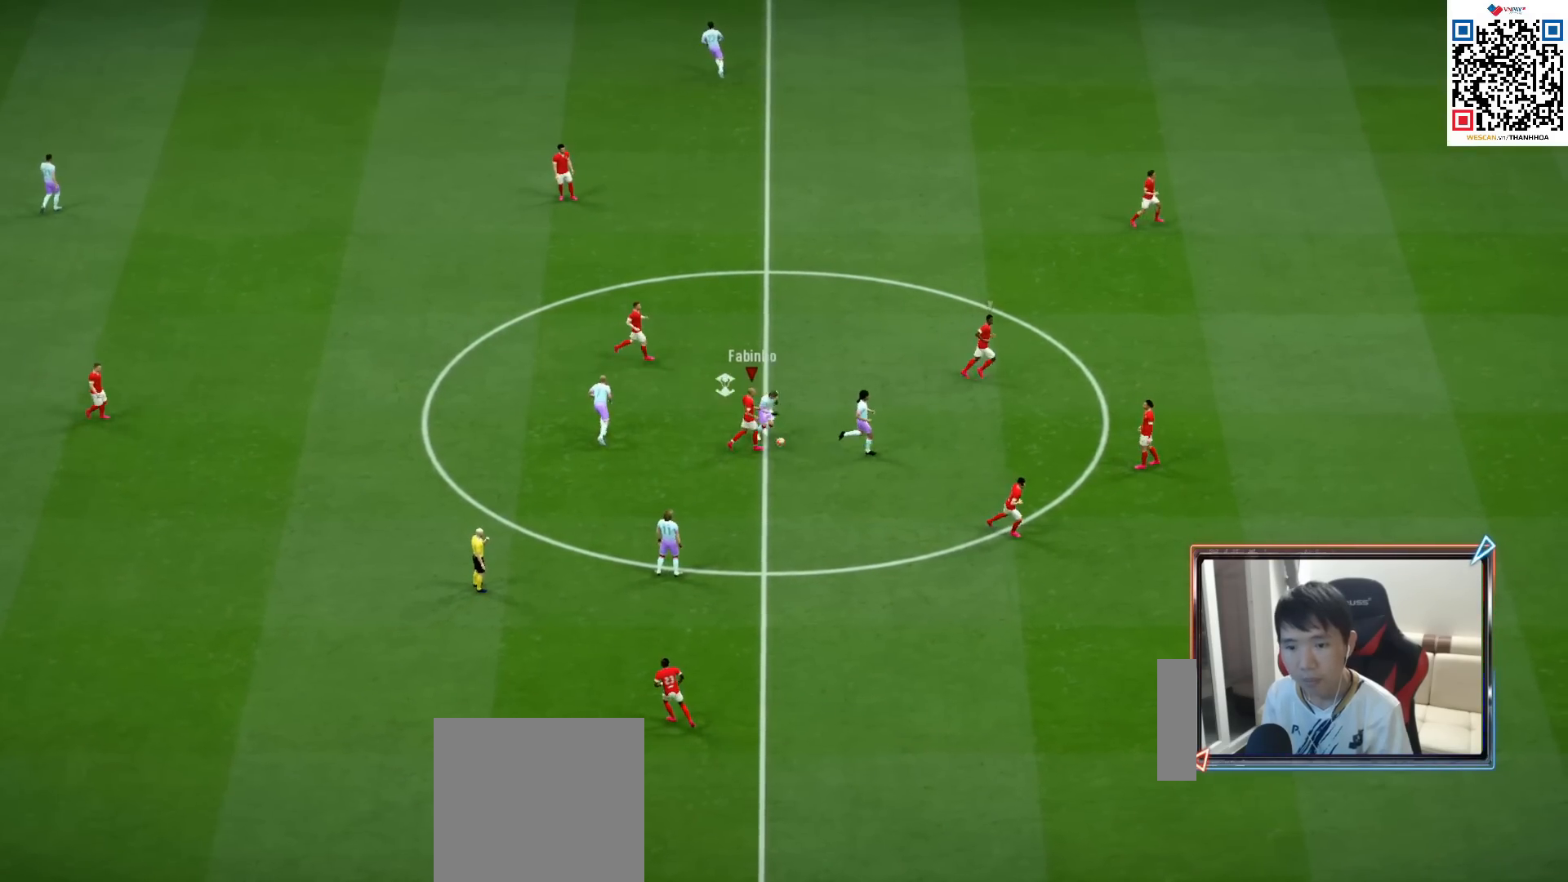
{"buttons": ["CROSS"], "left_stick": "center", "right_stick": "center", "events": [[83, "CROSS", "down"], [167, "CROSS", "up"], [250, "CROSS", "down"], [317, "CROSS", "up"], [383, "CROSS", "down"], [450, "CROSS", "up"], [500, "CROSS", "down"]]}
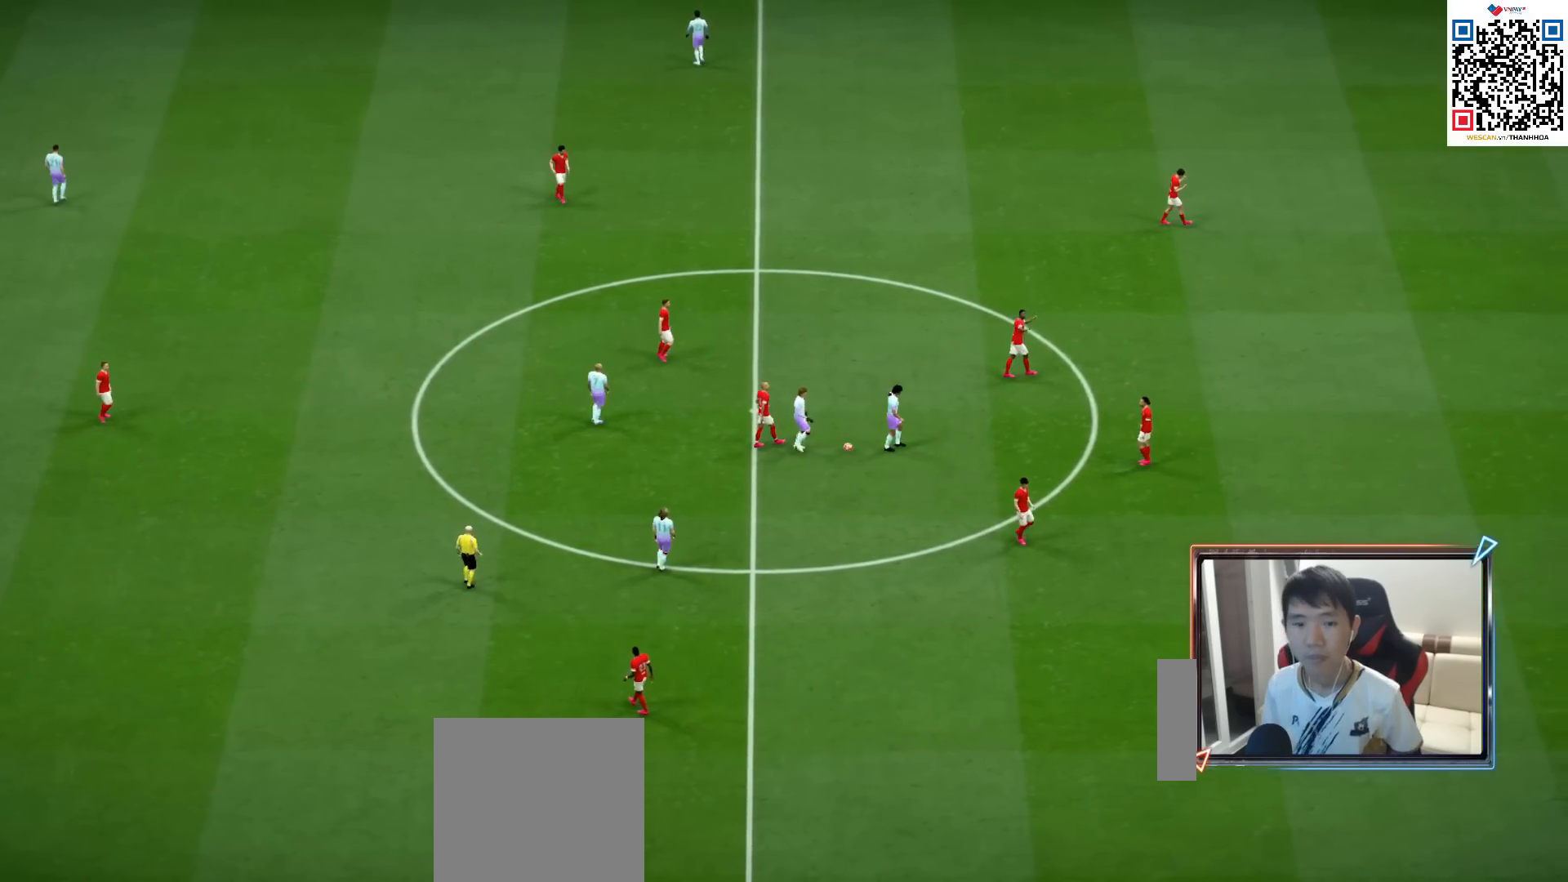
{"buttons": ["CROSS"], "left_stick": "center", "right_stick": "center", "events": [[100, "CROSS", "up"], [183, "CROSS", "down"], [283, "CROSS", "up"], [317, "CROSS", "down"], [383, "CROSS", "up"], [467, "CROSS", "down"]]}
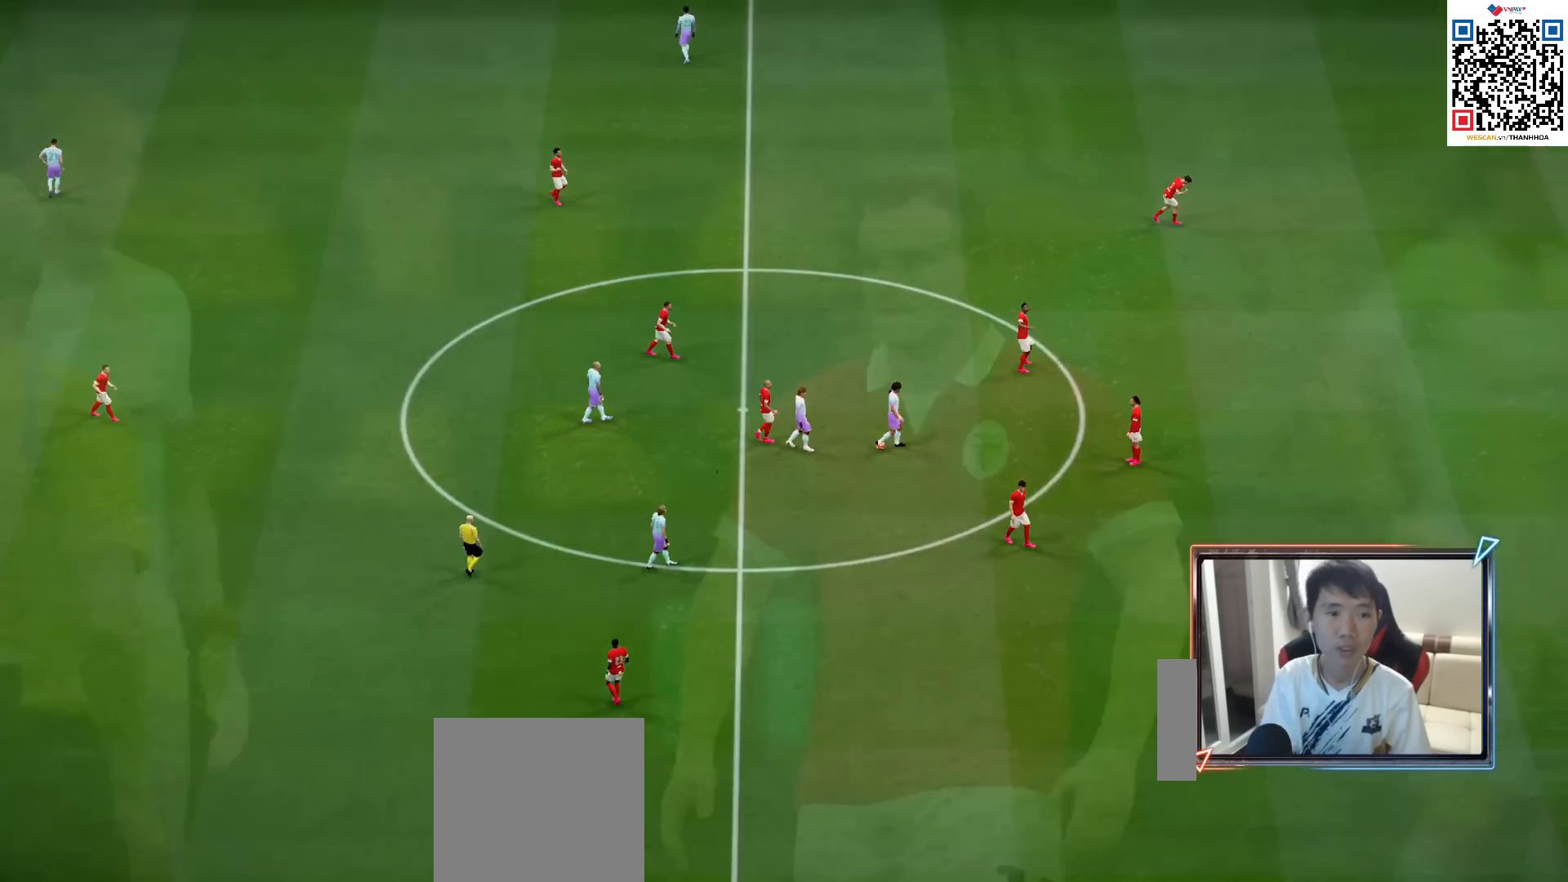
{"buttons": [], "left_stick": "center", "right_stick": "center", "events": [[17, "CROSS", "up"]]}
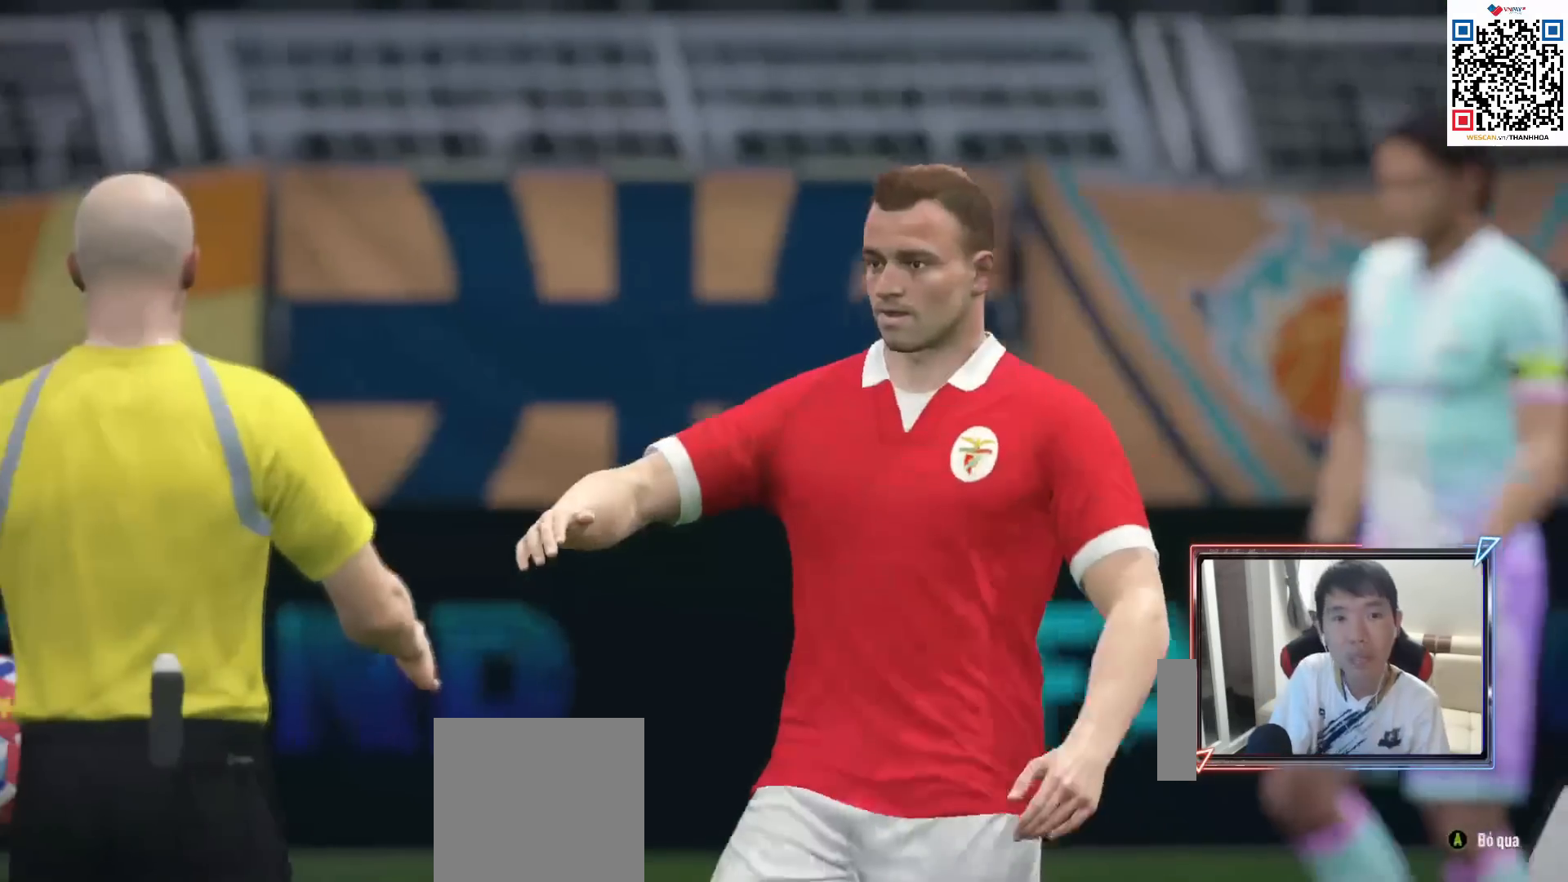
{"buttons": [], "left_stick": "center", "right_stick": "center", "events": [[133, "START", "down"], [317, "START", "up"]]}
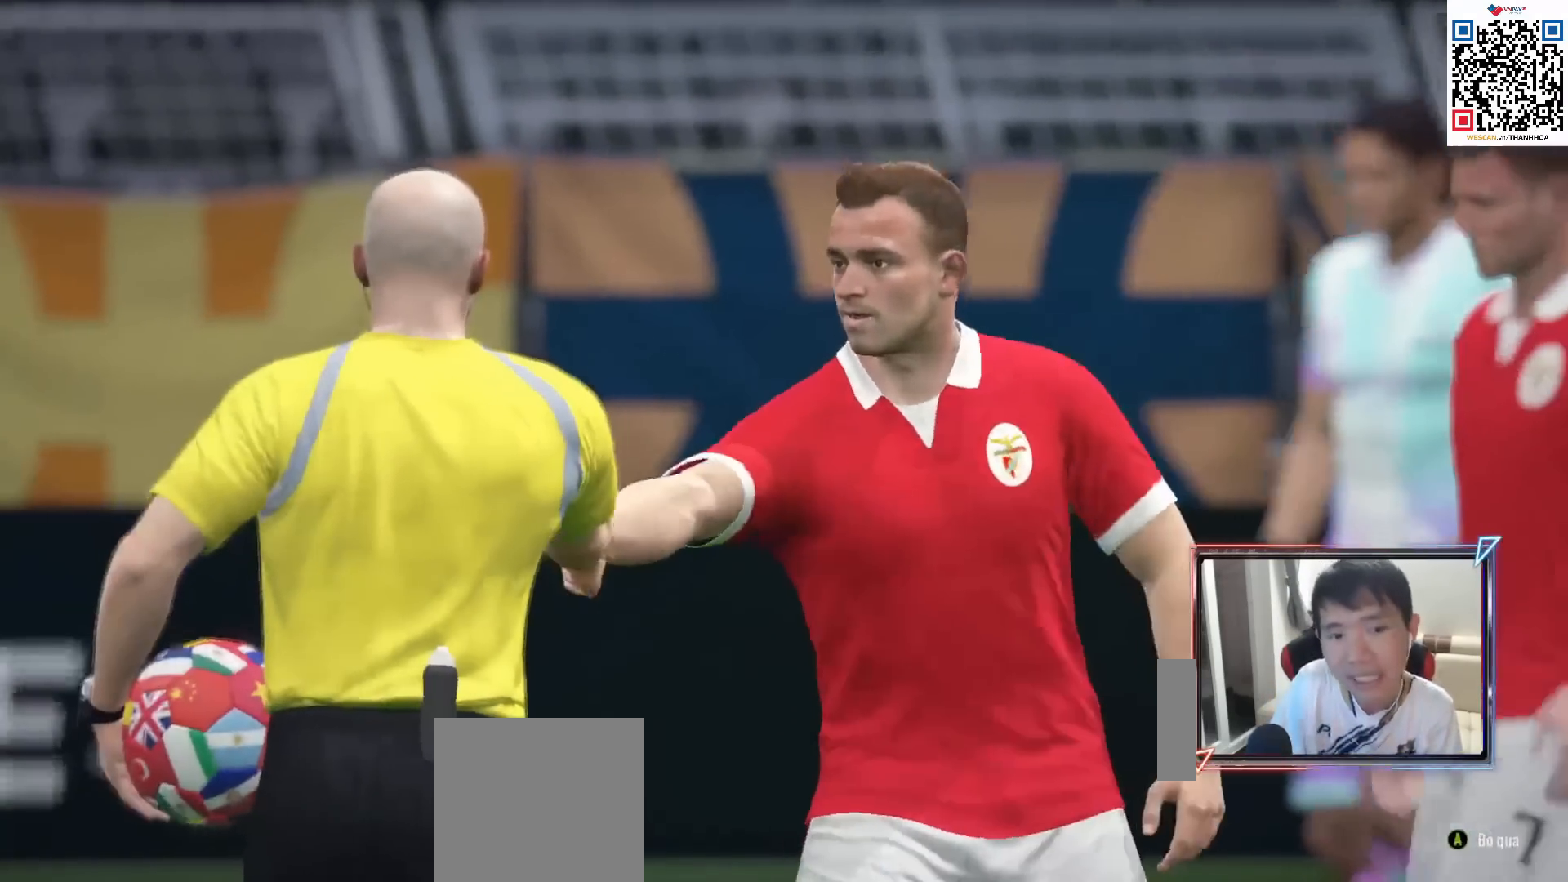
{"buttons": [], "left_stick": "center", "right_stick": "center", "events": []}
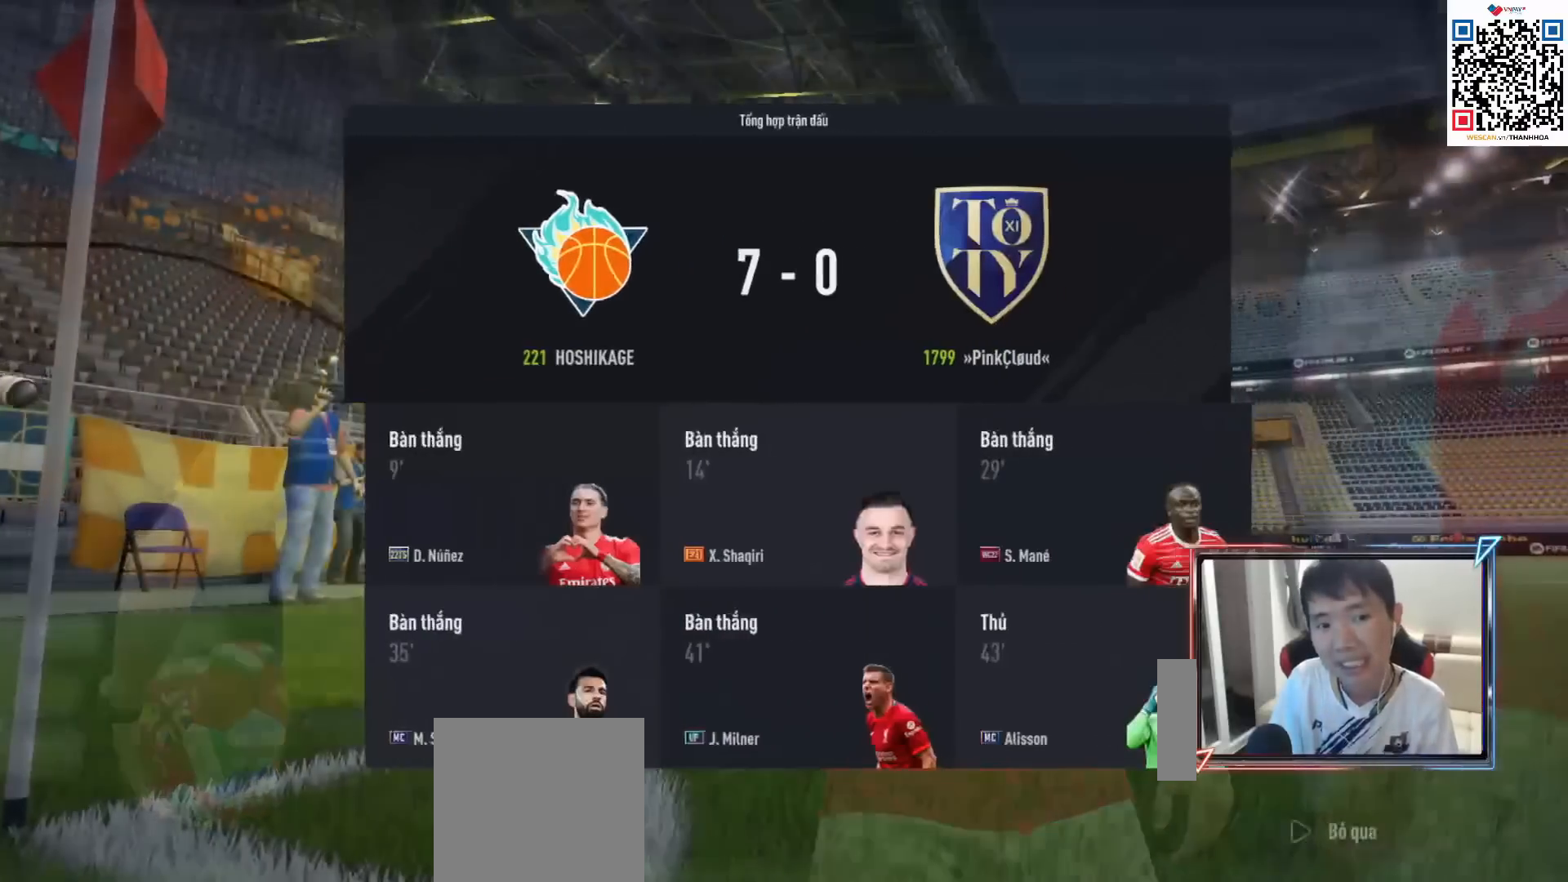
{"buttons": [], "left_stick": "center", "right_stick": "center", "events": []}
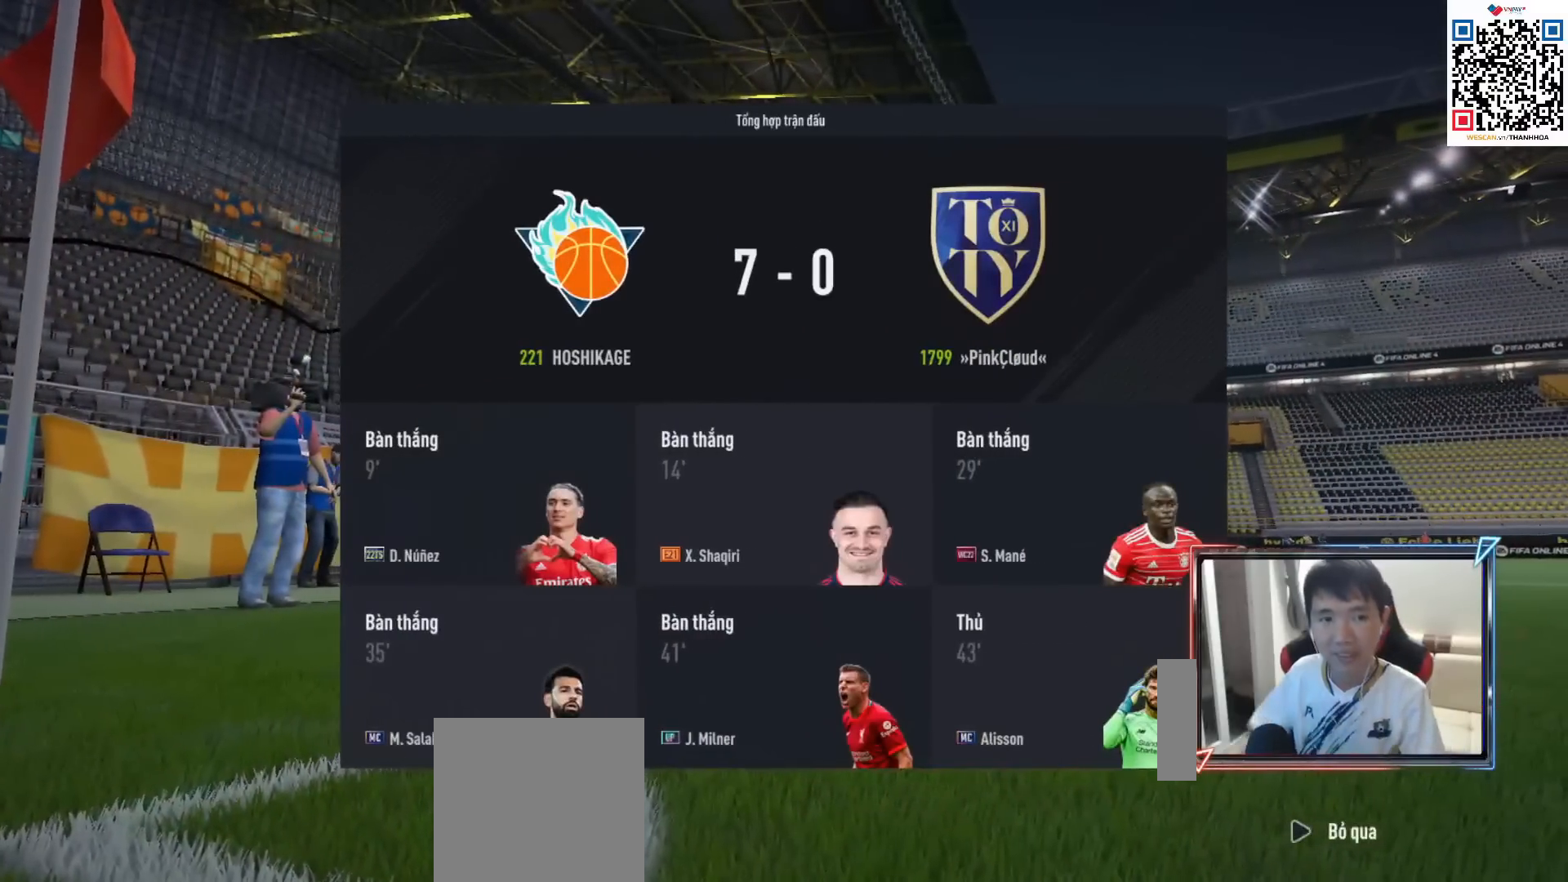
{"buttons": [], "left_stick": "center", "right_stick": "center", "events": []}
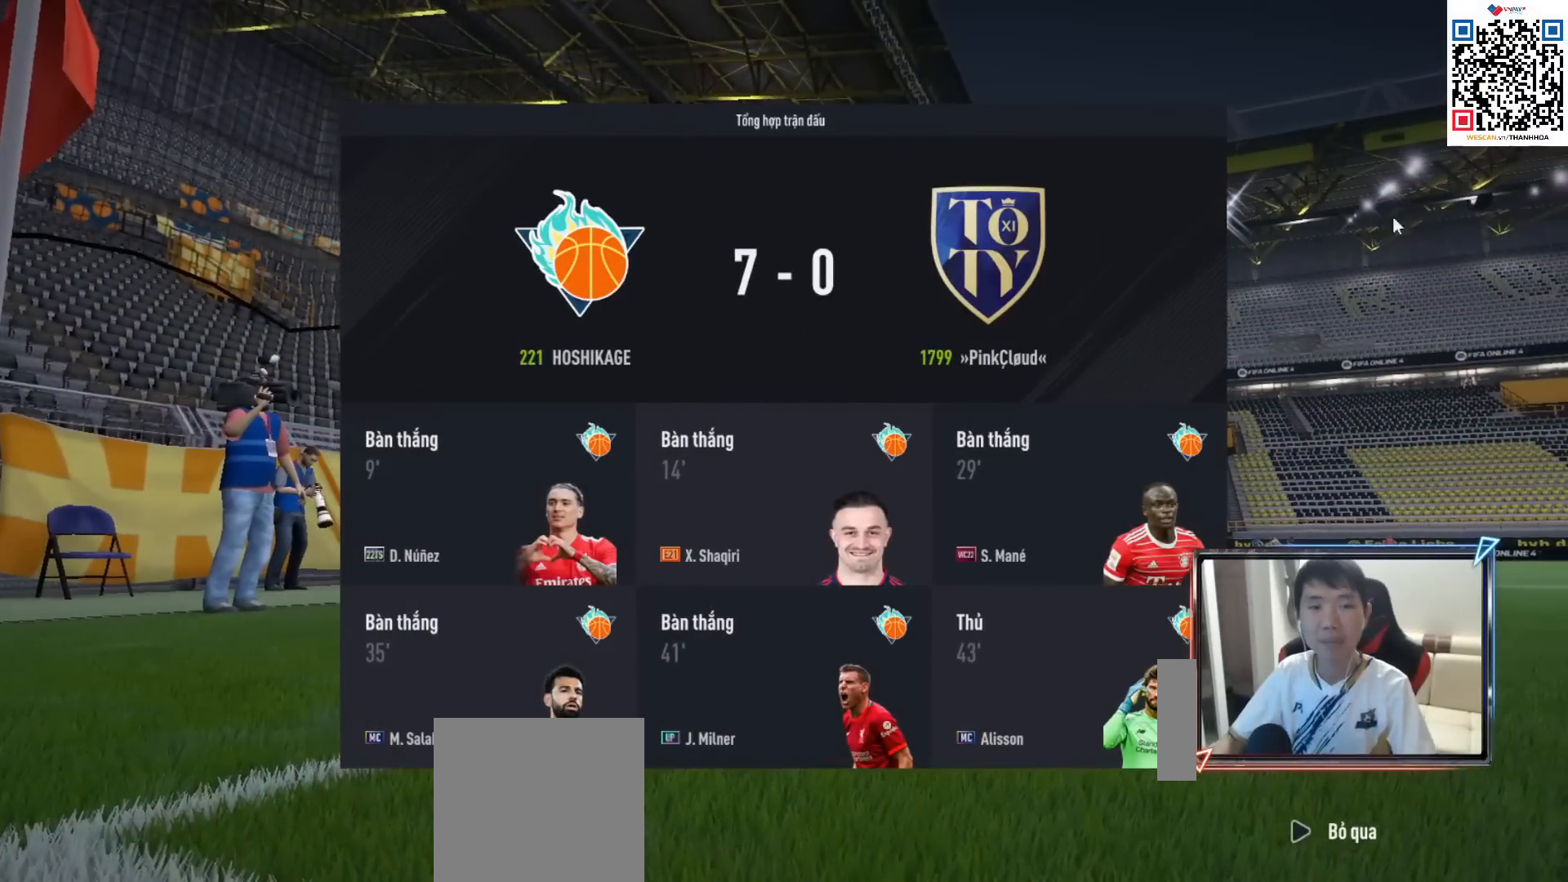
{"buttons": [], "left_stick": "center", "right_stick": "center", "events": []}
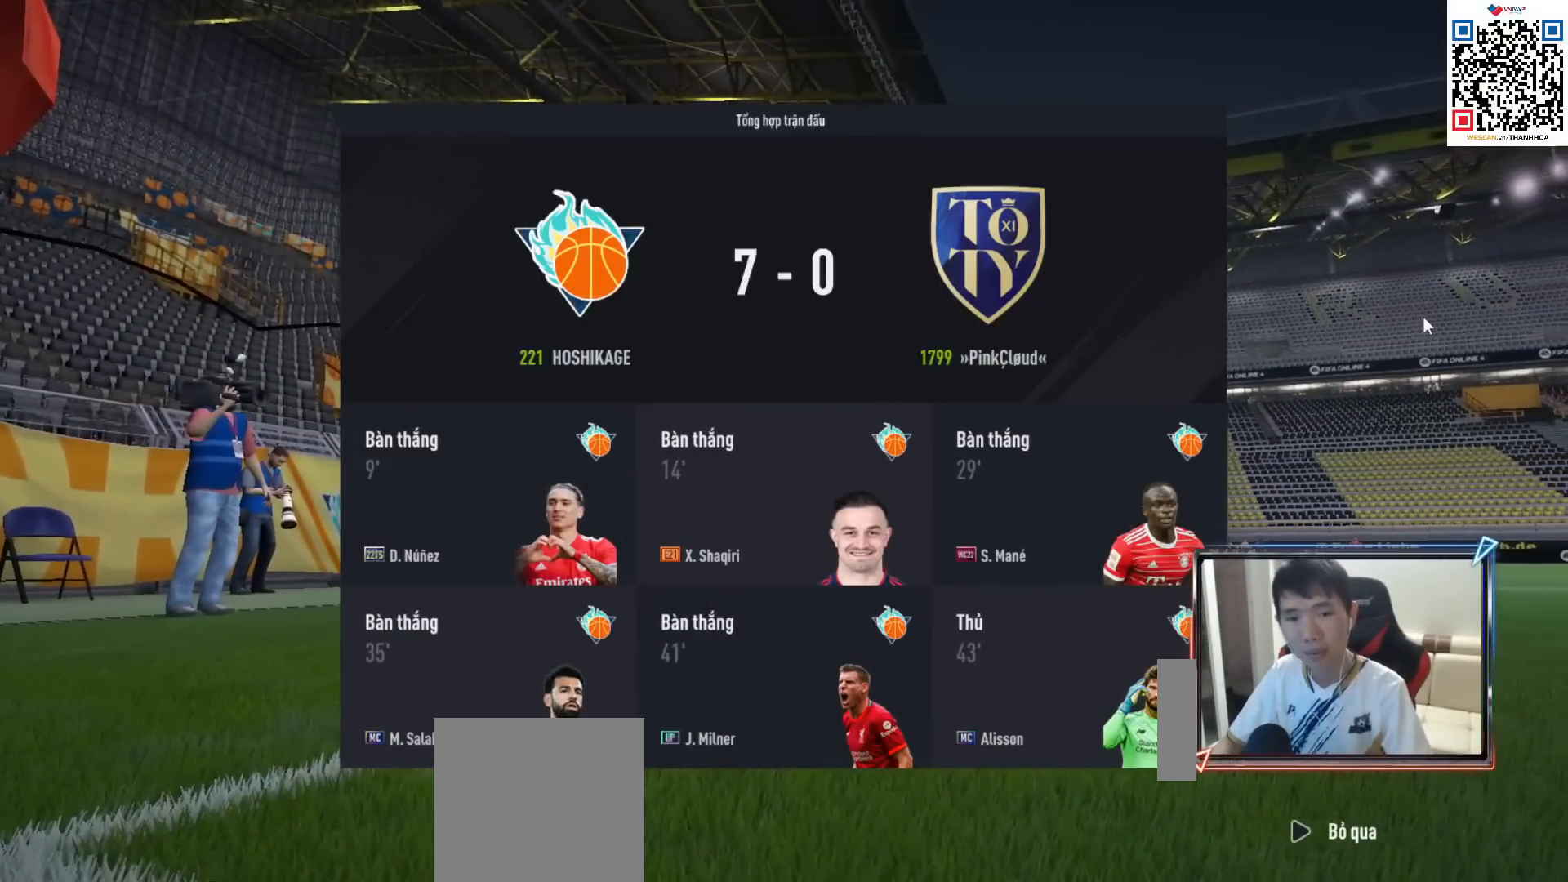
{"buttons": [], "left_stick": "center", "right_stick": "center", "events": []}
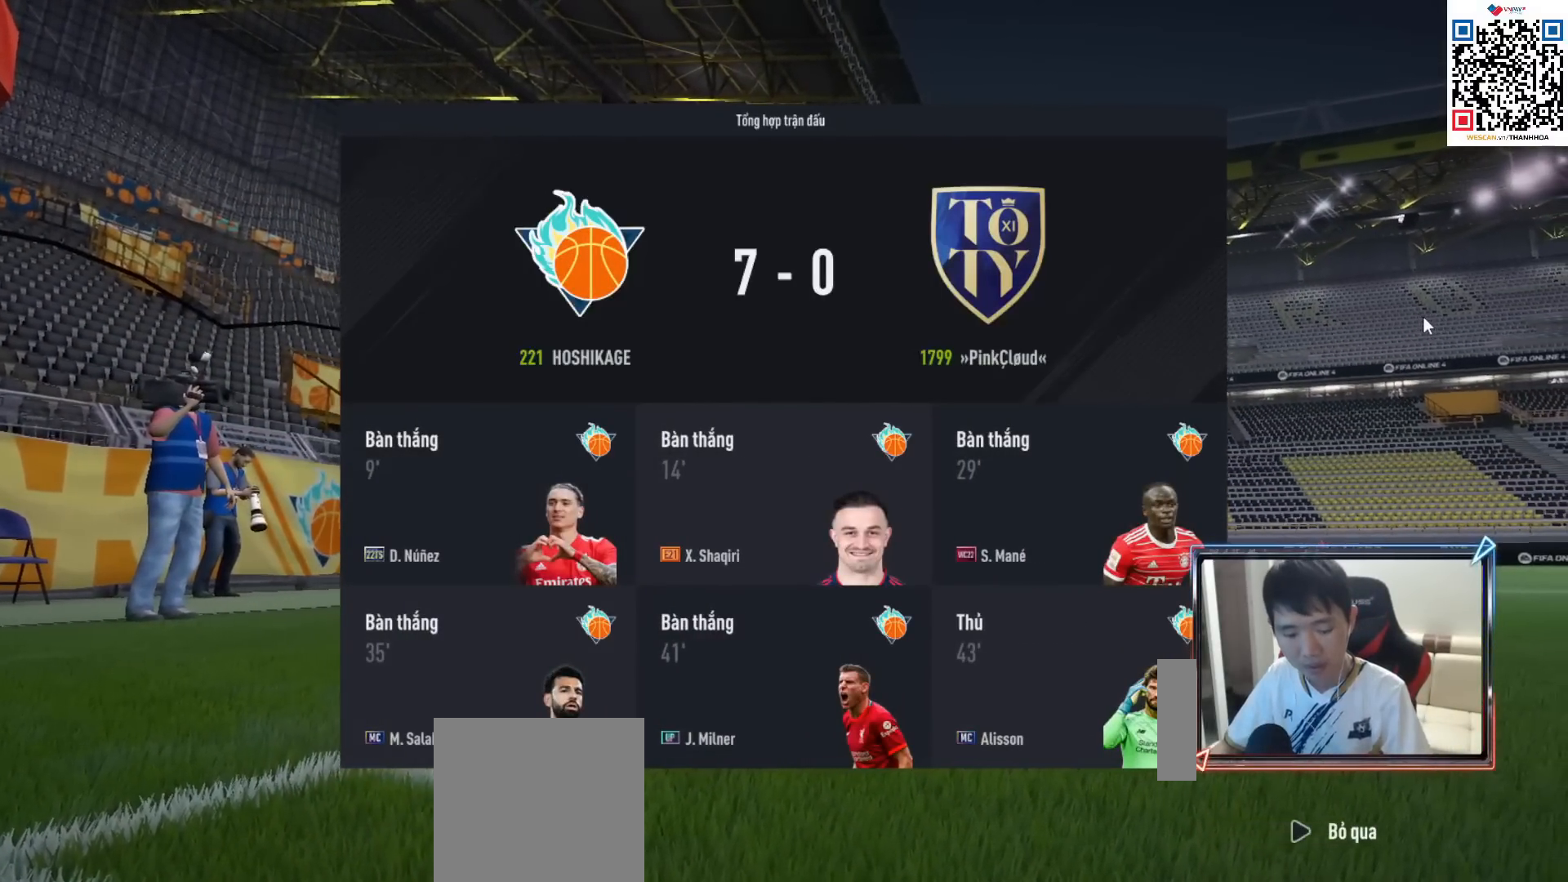
{"buttons": [], "left_stick": "center", "right_stick": "center", "events": [[50, "START", "down"], [233, "START", "up"]]}
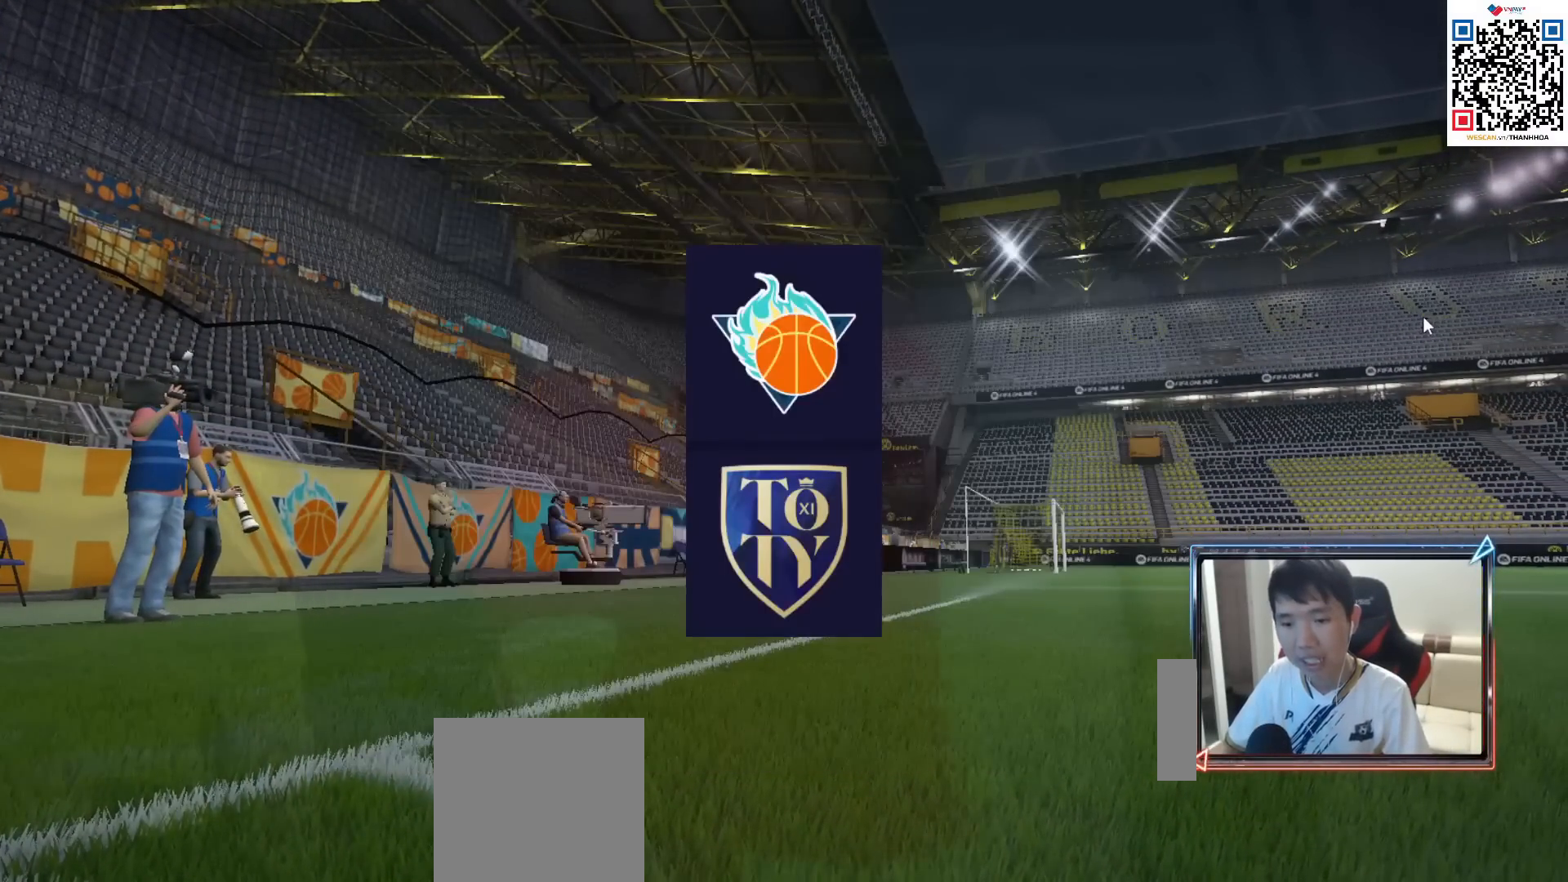
{"buttons": [], "left_stick": "center", "right_stick": "center", "events": []}
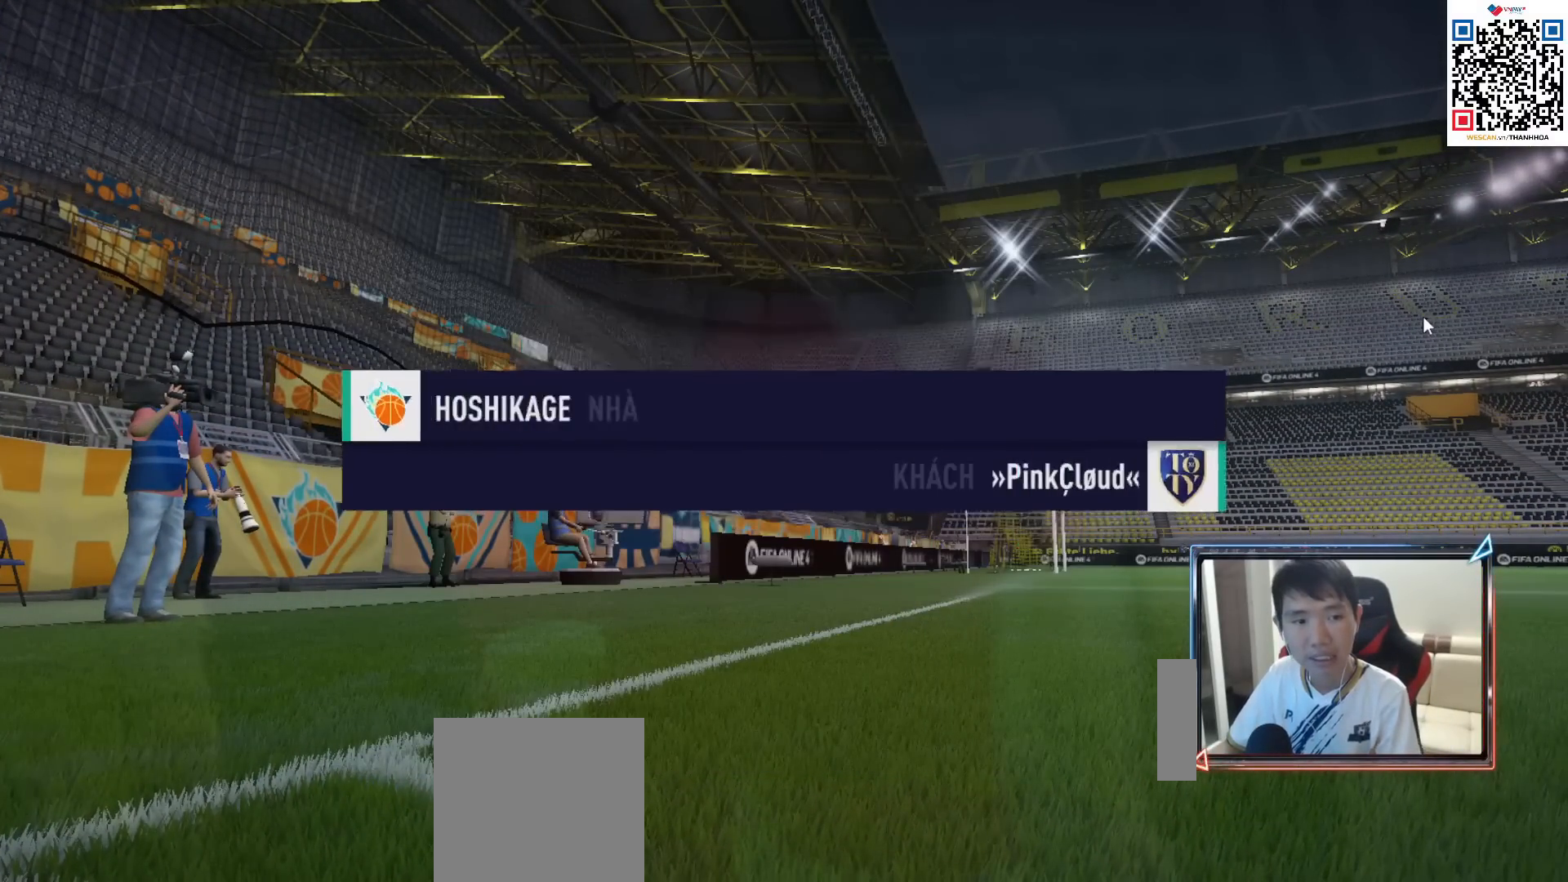
{"buttons": [], "left_stick": "center", "right_stick": "center", "events": []}
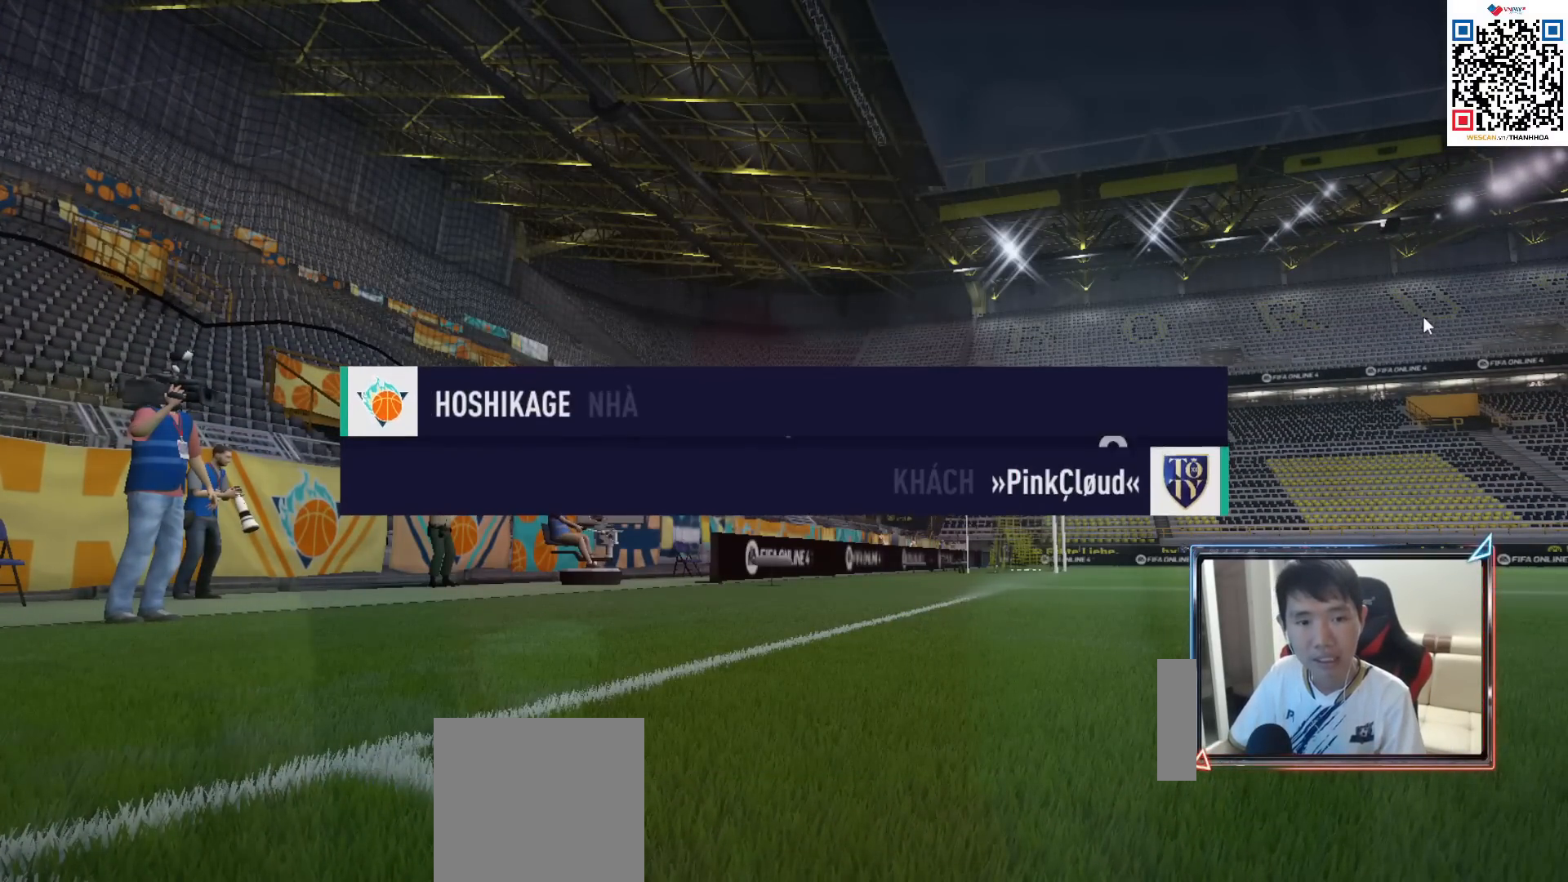
{"buttons": [], "left_stick": "center", "right_stick": "center", "events": []}
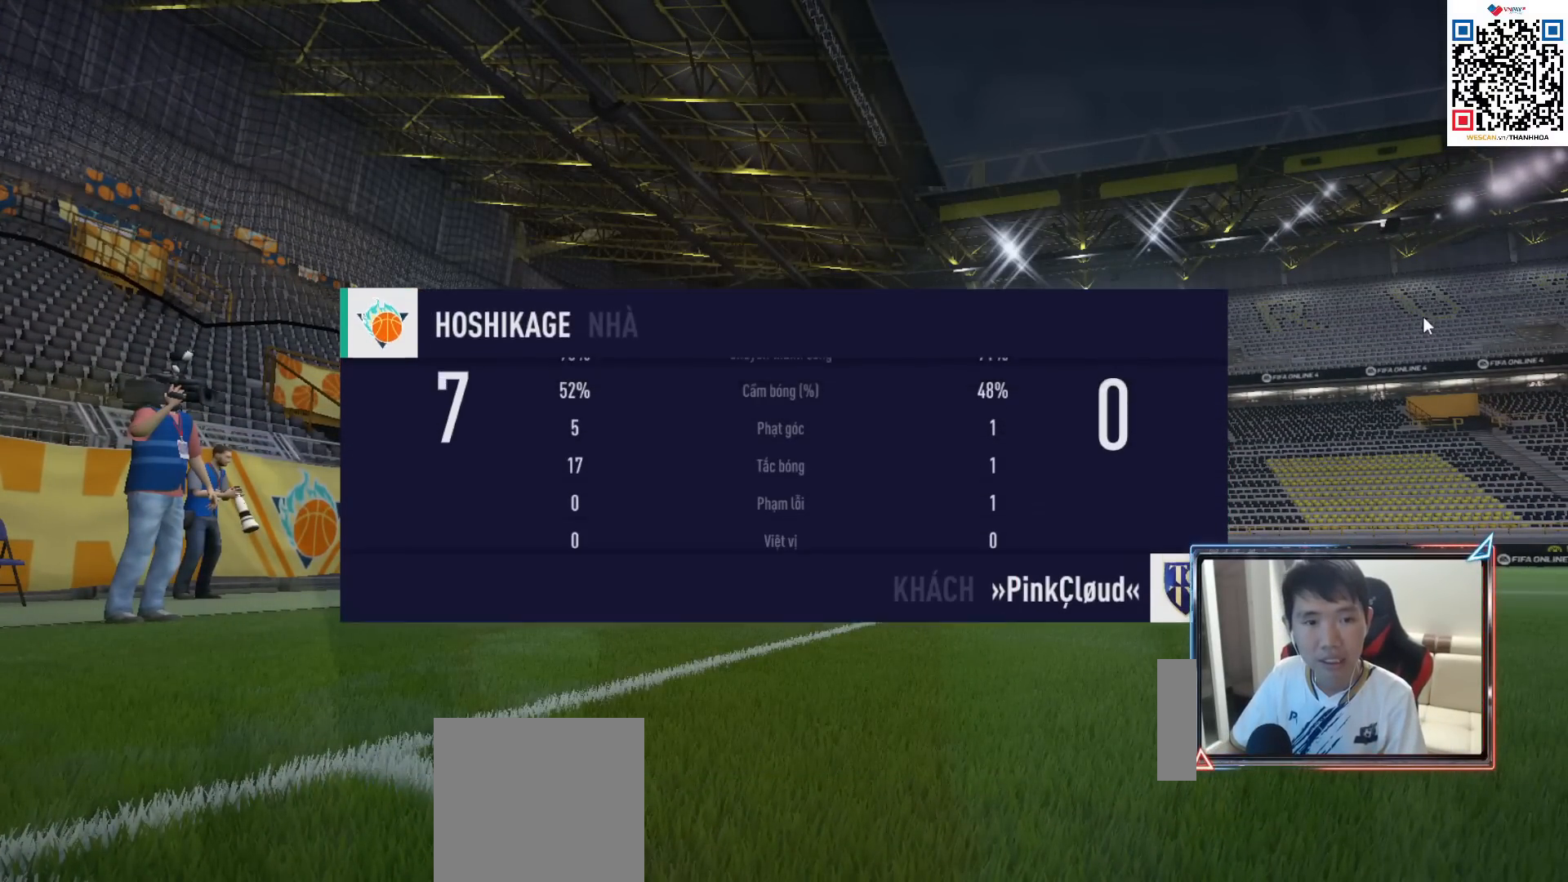
{"buttons": [], "left_stick": "center", "right_stick": "center", "events": []}
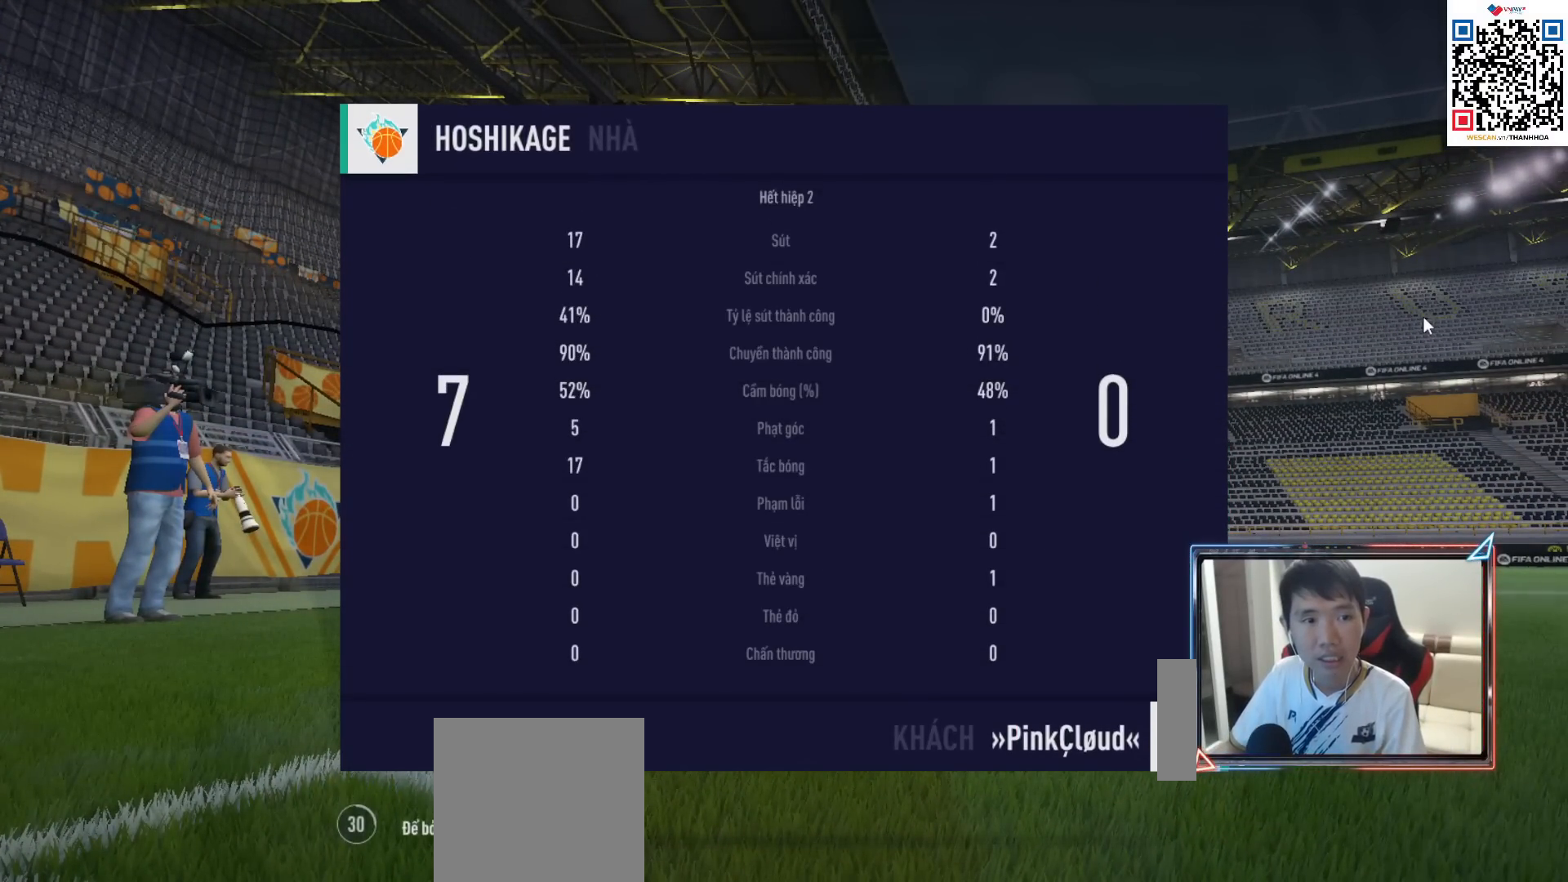
{"buttons": [], "left_stick": "center", "right_stick": "center", "events": []}
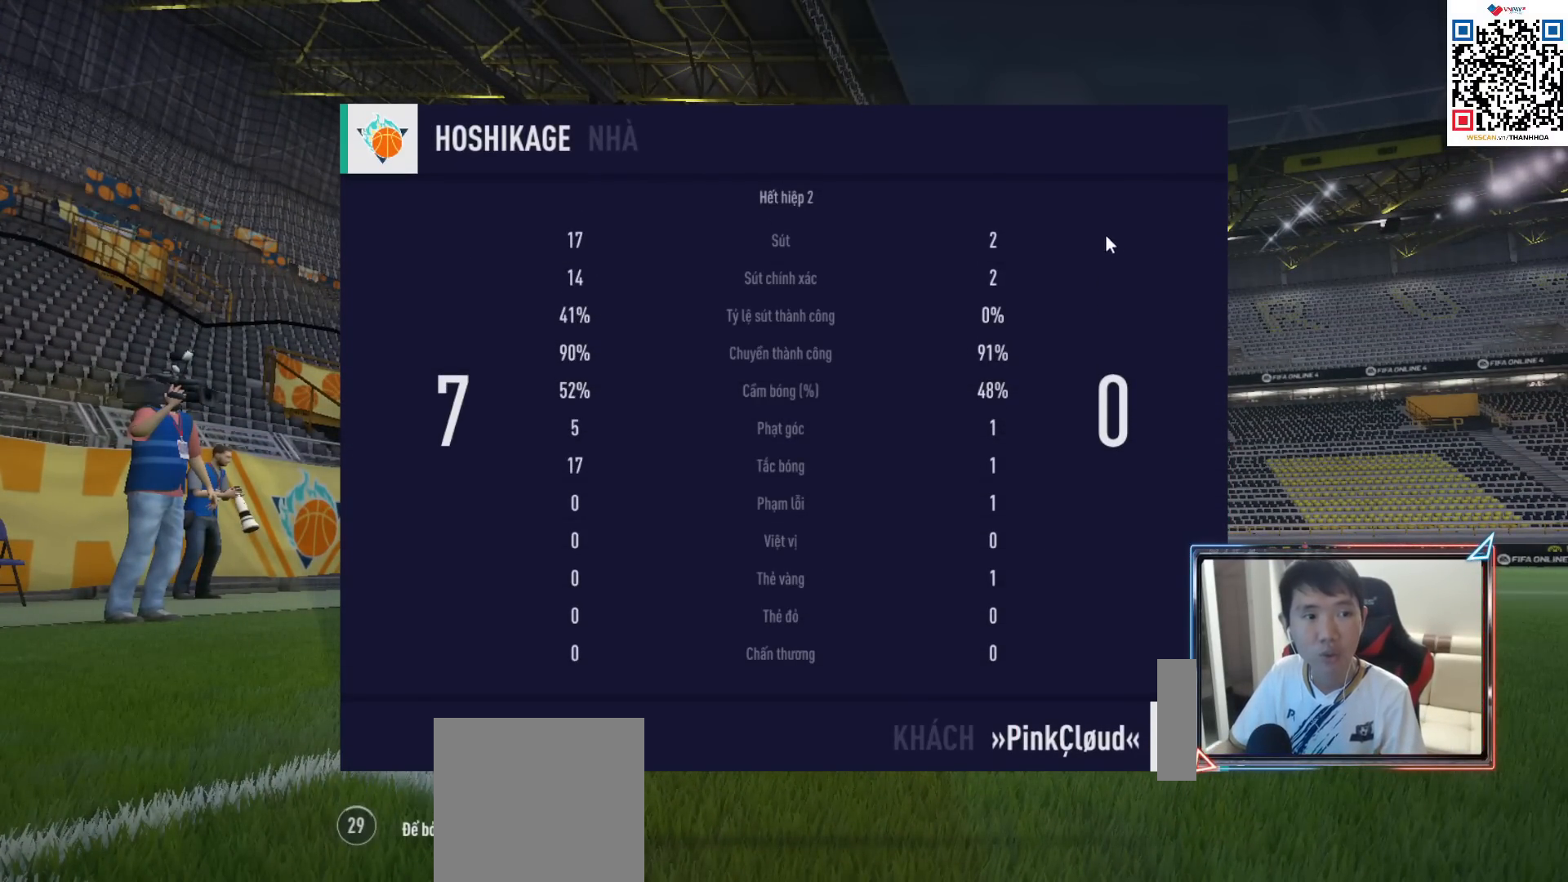
{"buttons": ["START"], "left_stick": "center", "right_stick": "center", "events": [[383, "START", "down"]]}
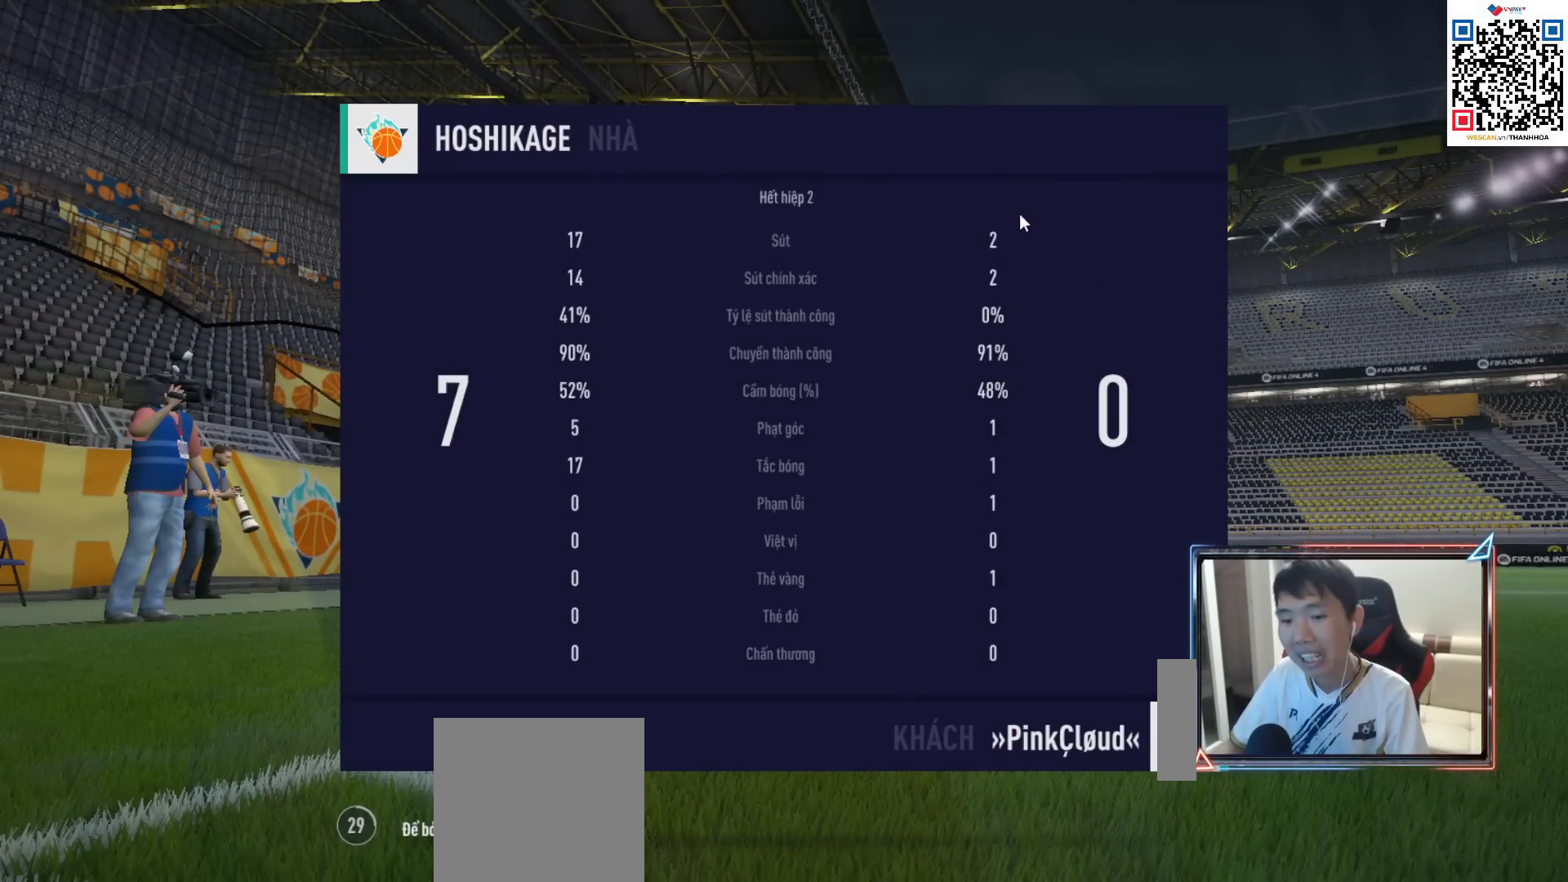
{"buttons": [], "left_stick": "center", "right_stick": "center", "events": [[17, "START", "up"]]}